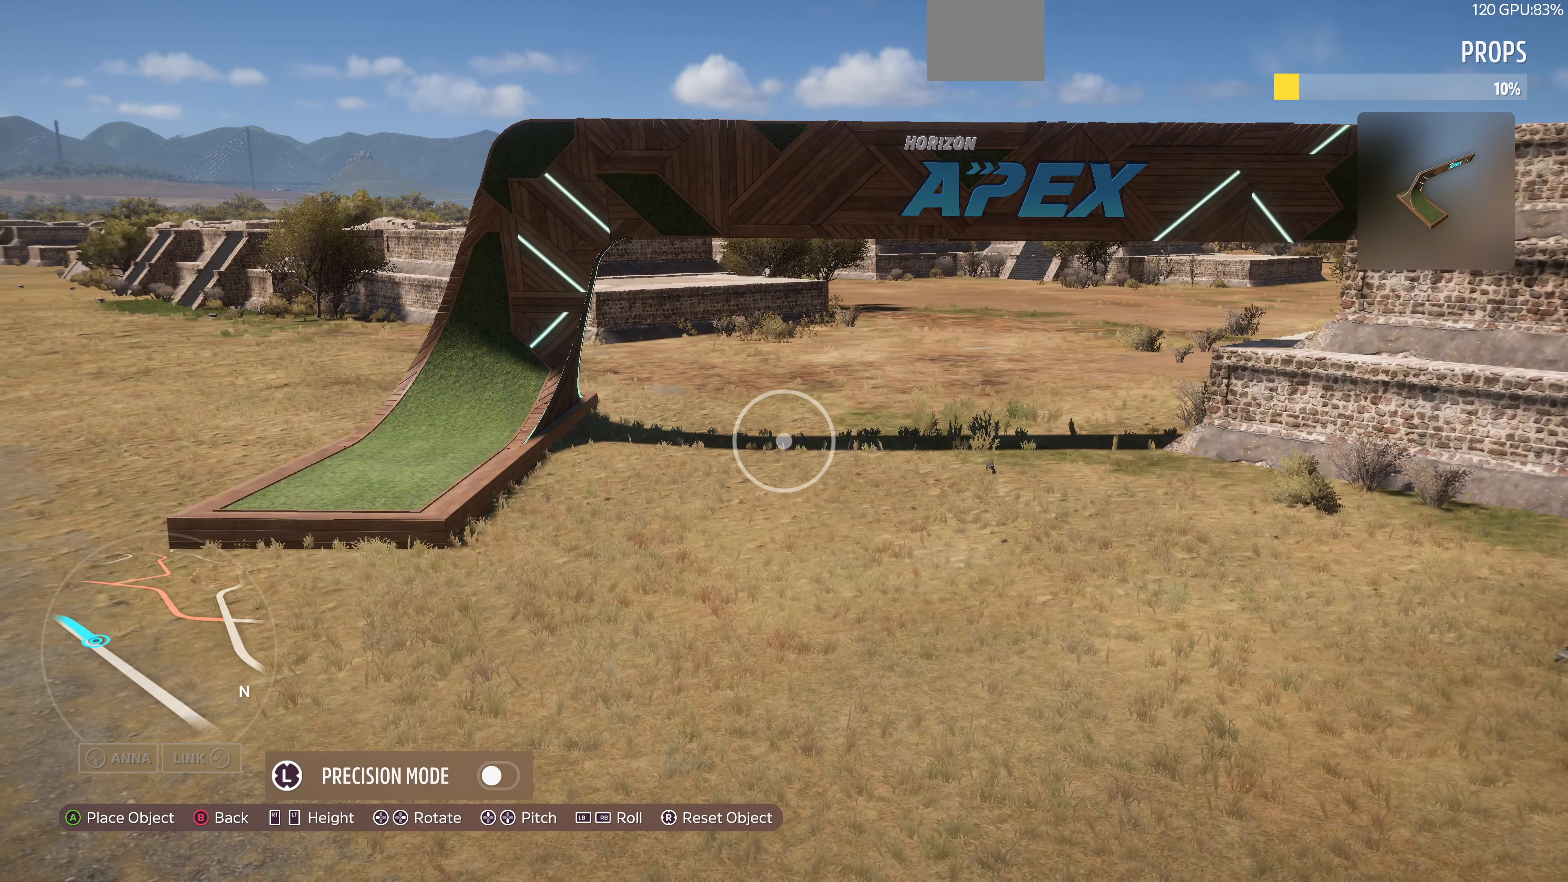
Gameplay with a controller (PlayStation layout); each line is a JSON object with the inputs held at the frame after it. "events" lists button and stick changes between this image and that frame as [ms after this image, input, new state], when the widget could be followed in between.
{"buttons": [], "left_stick": "up-right", "right_stick": "center", "events": [[134, "left_stick", "center"], [400, "left_stick", "right"], [467, "left_stick", "up-right"]]}
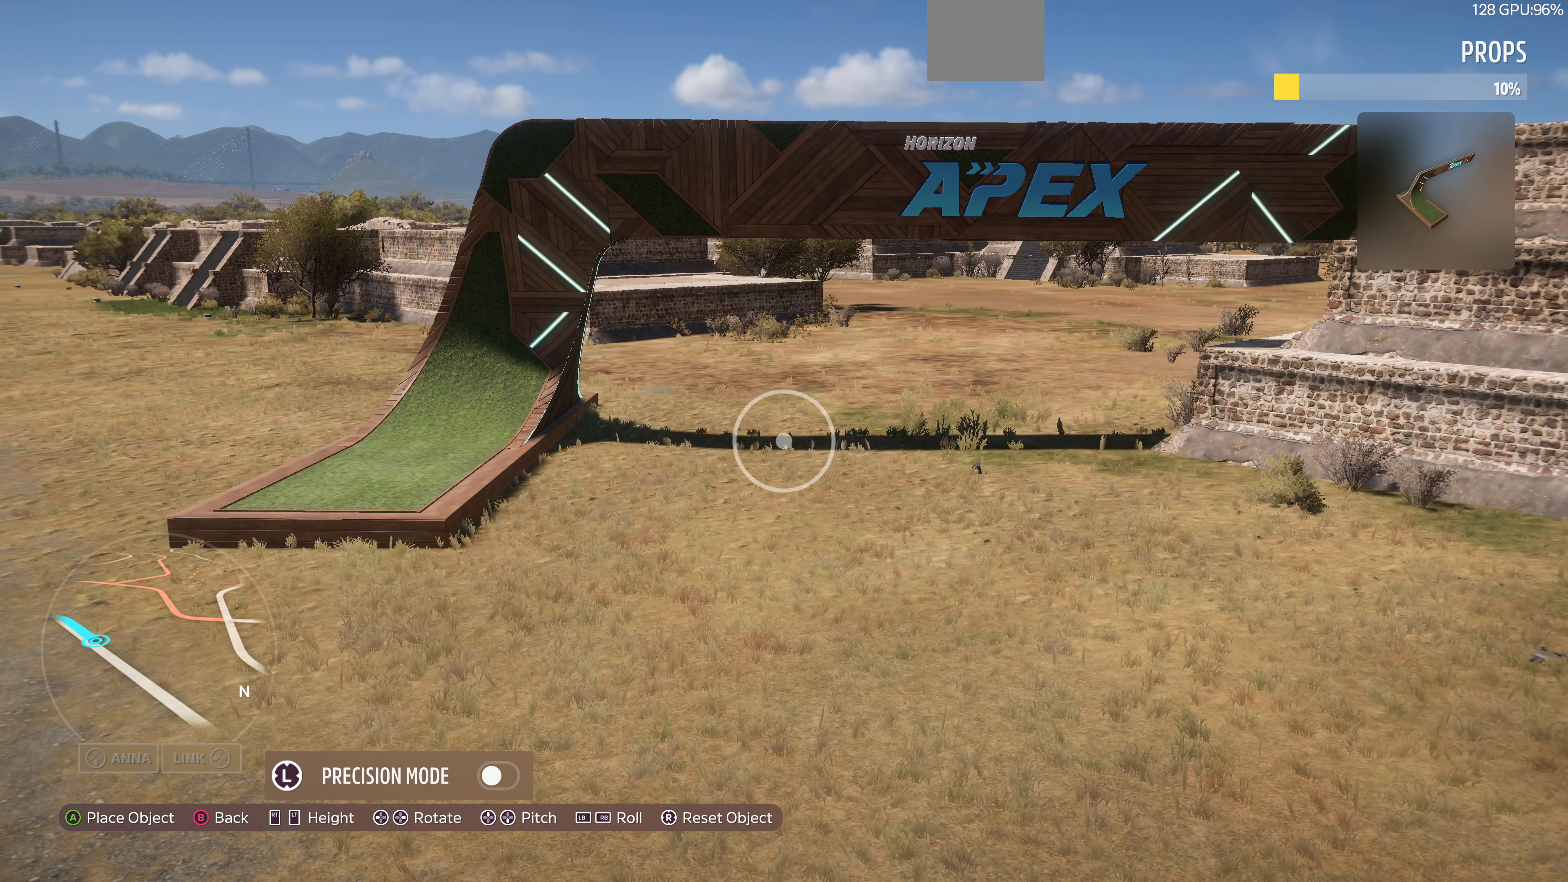
{"buttons": [], "left_stick": "center", "right_stick": "center", "events": [[134, "left_stick", "center"]]}
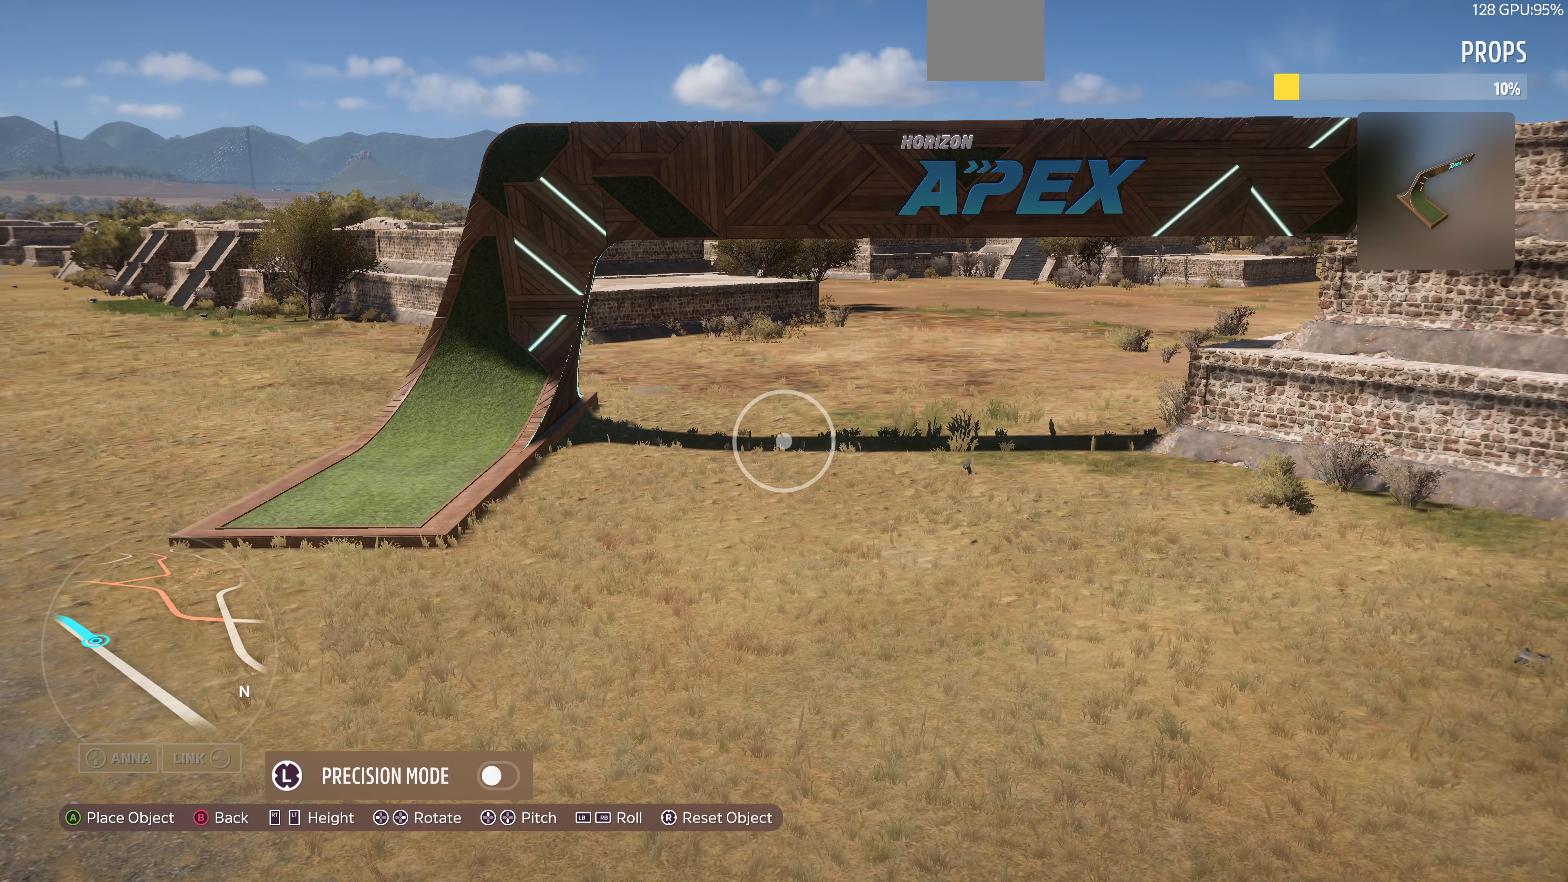
{"buttons": ["R2"], "left_stick": "down-right", "right_stick": "center", "events": [[34, "CROSS", "down"], [134, "CROSS", "up"], [134, "left_stick", "down-right"], [200, "R2", "down"]]}
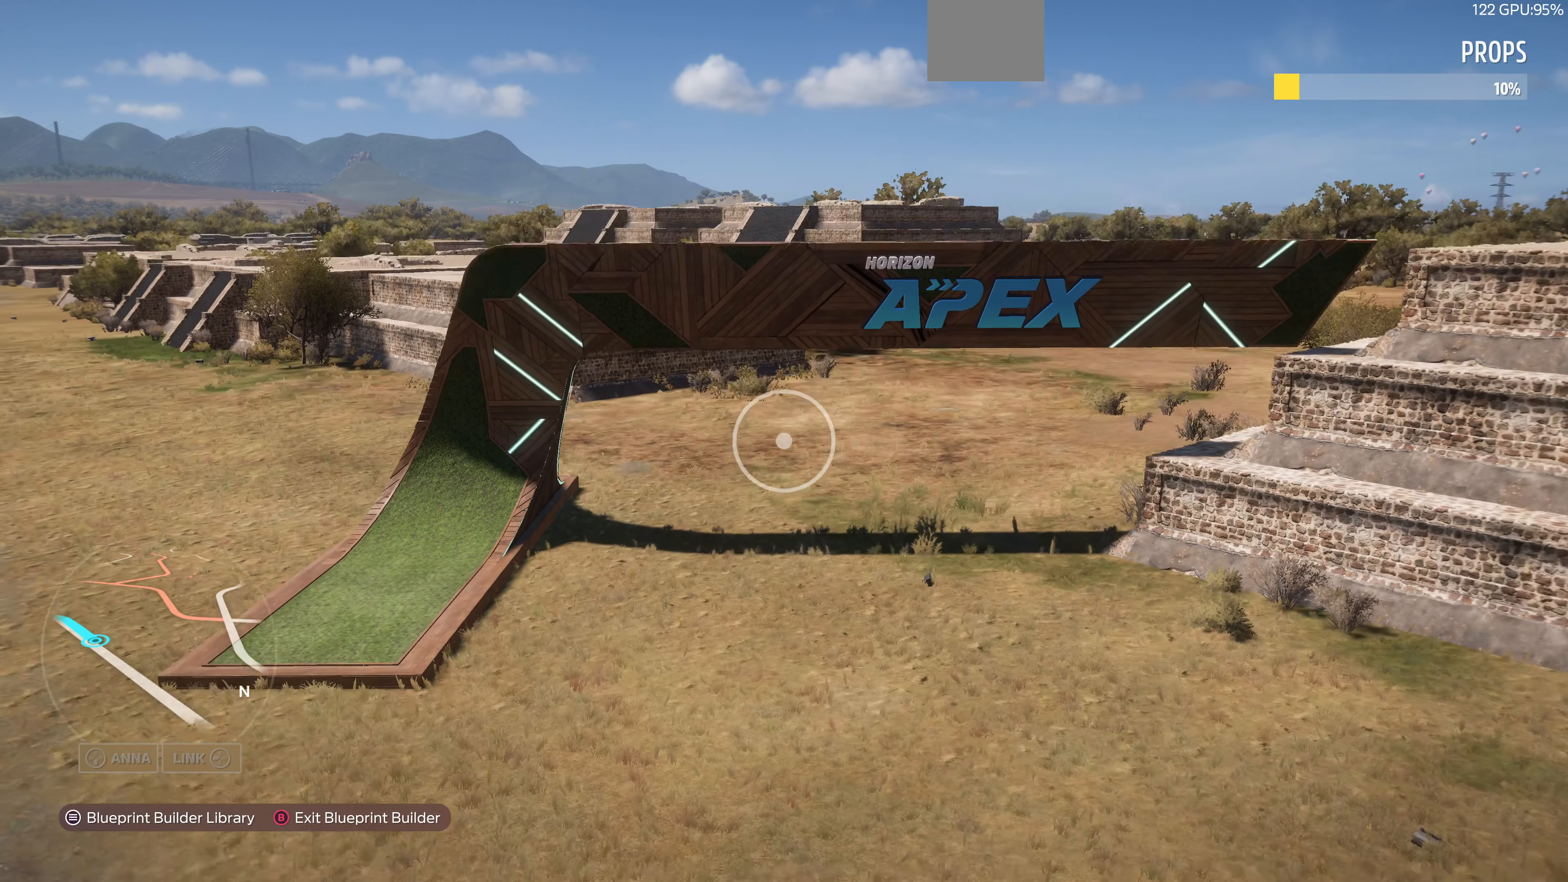
{"buttons": [], "left_stick": "down-right", "right_stick": "down-left", "events": [[100, "R2", "up"], [234, "left_stick", "right"], [234, "right_stick", "down-left"], [434, "left_stick", "down-right"]]}
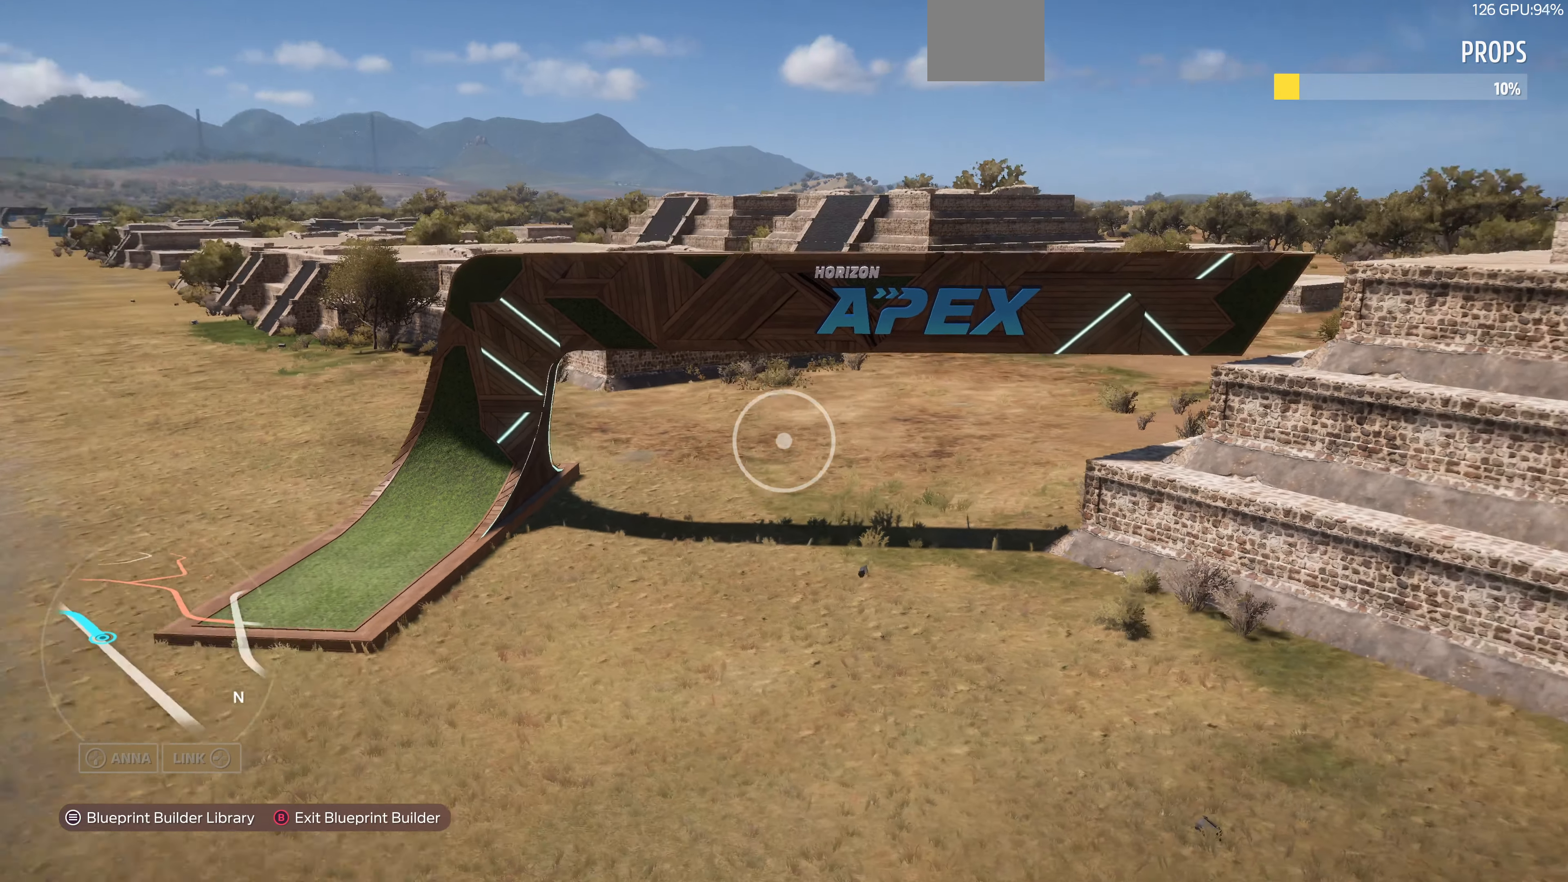
{"buttons": [], "left_stick": "down-right", "right_stick": "center", "events": [[167, "R2", "down"], [500, "R2", "up"], [500, "right_stick", "center"]]}
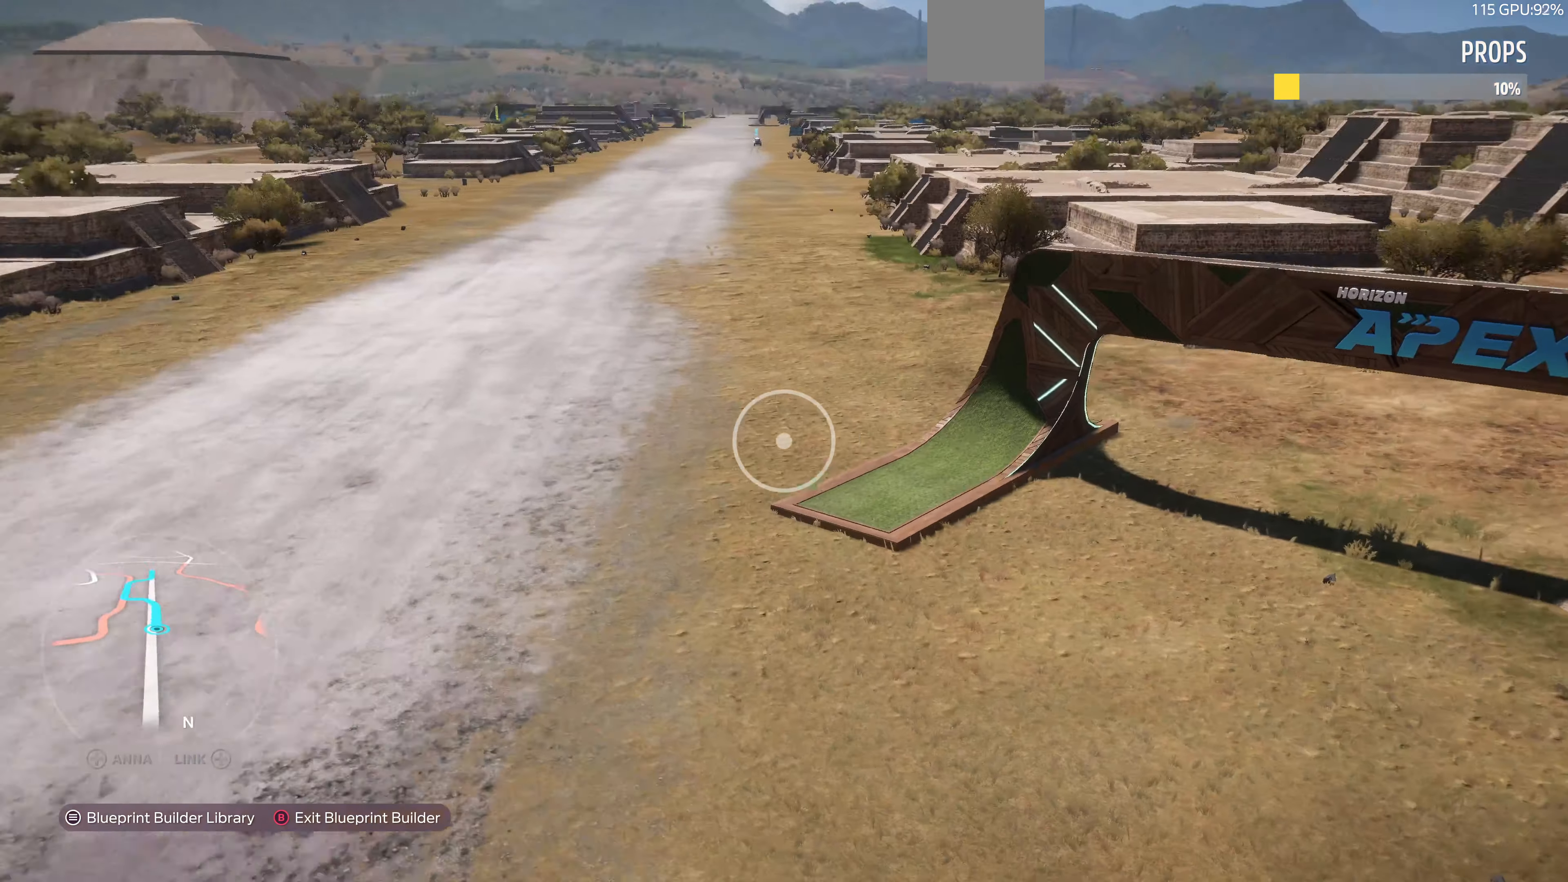
{"buttons": ["START"], "left_stick": "center", "right_stick": "center", "events": [[200, "left_stick", "center"], [200, "right_stick", "right"], [267, "right_stick", "center"], [467, "START", "down"]]}
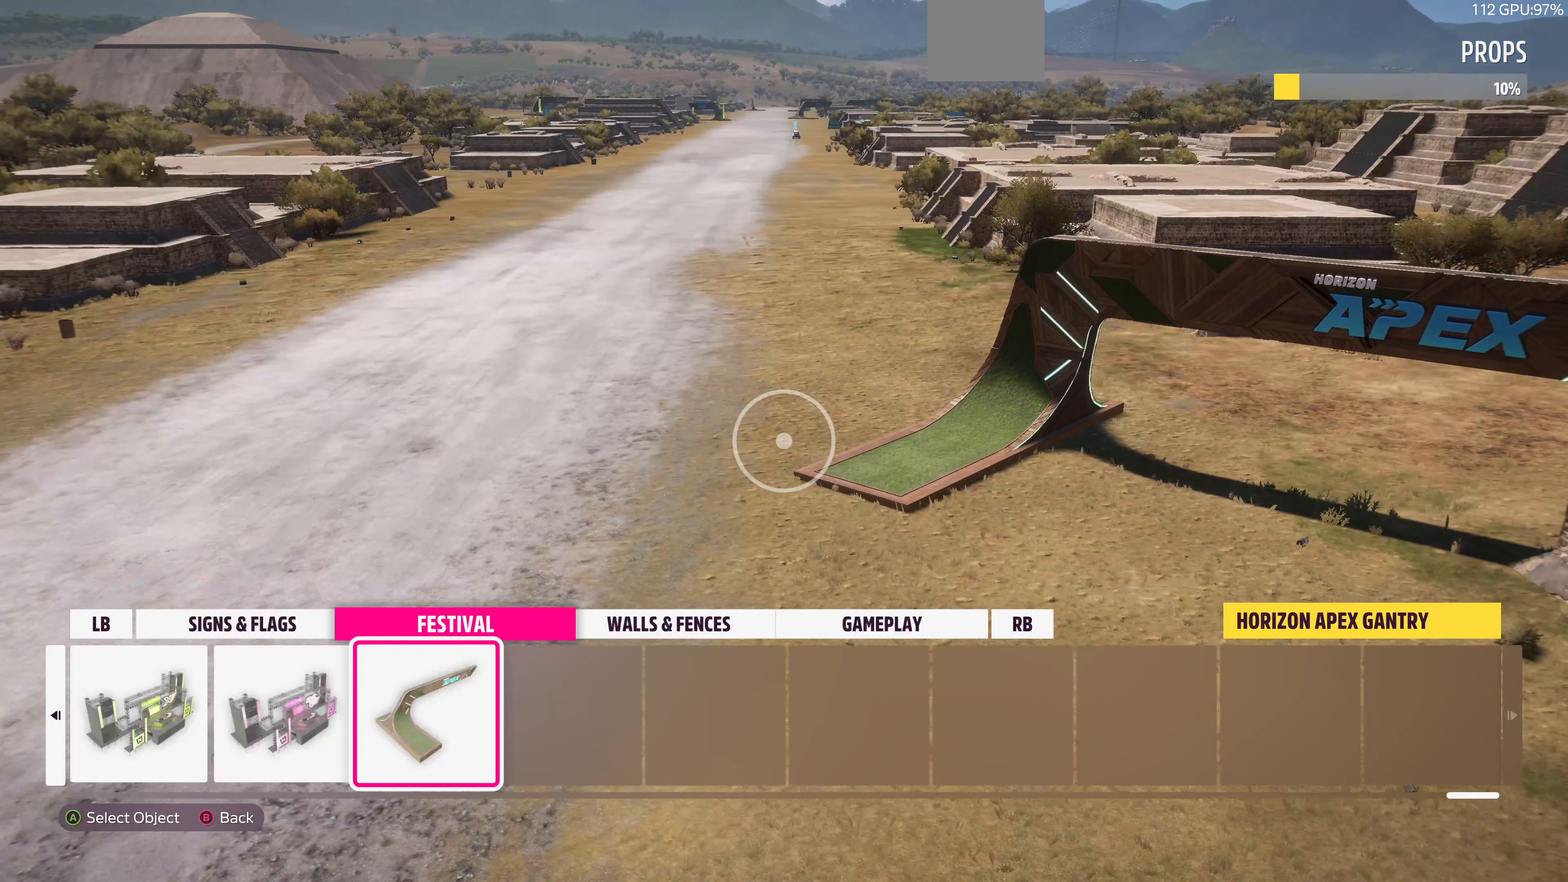
{"buttons": [], "left_stick": "center", "right_stick": "center", "events": [[34, "START", "up"], [200, "CROSS", "down"], [300, "CROSS", "up"]]}
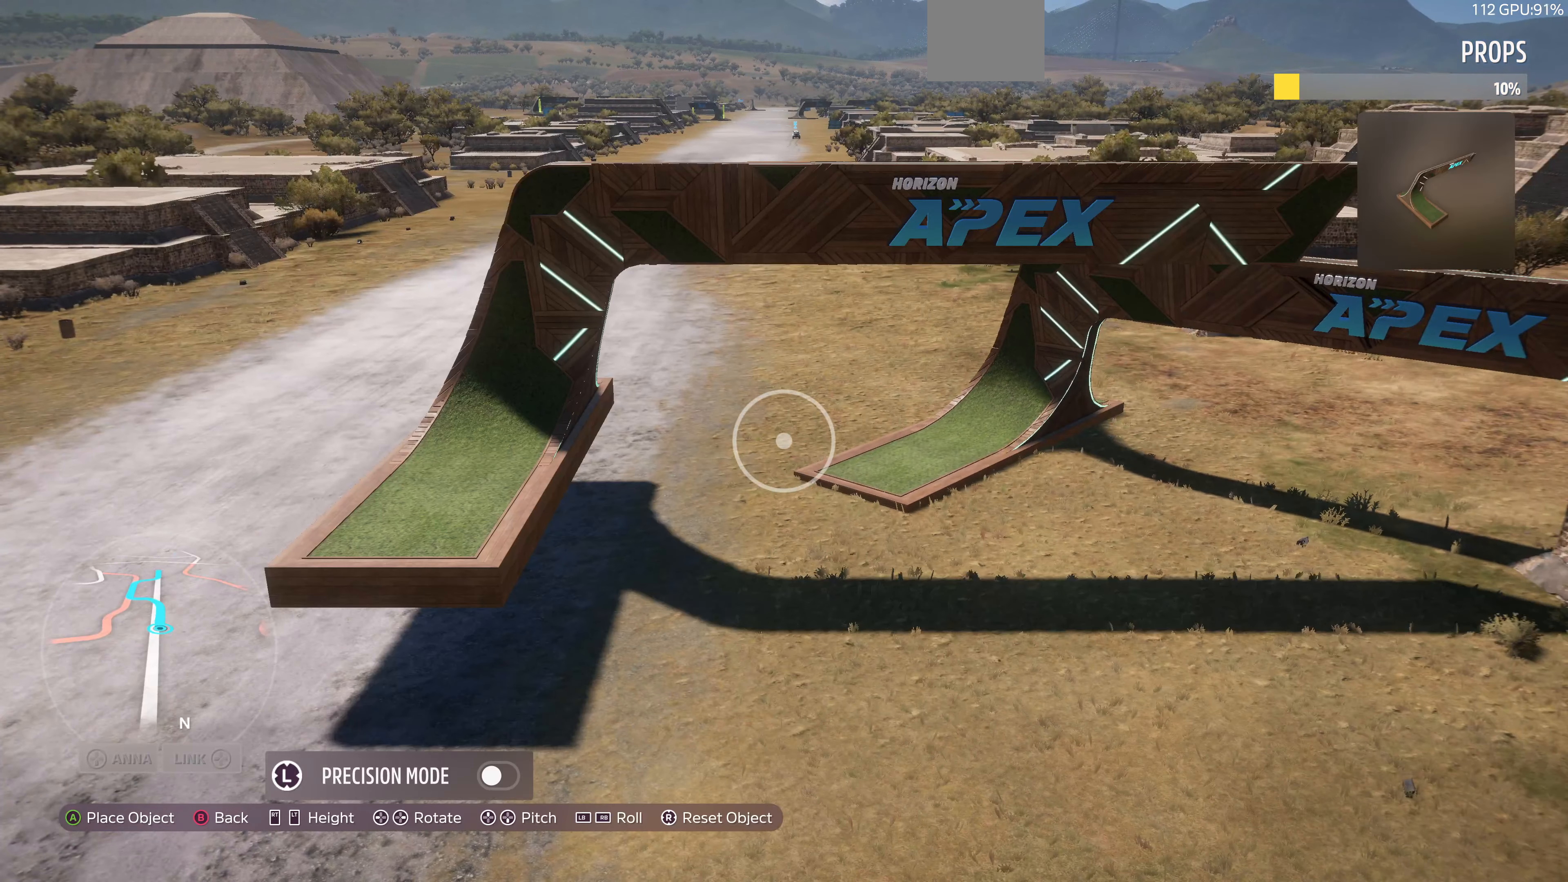
{"buttons": [], "left_stick": "up-left", "right_stick": "center", "events": [[100, "left_stick", "up-left"]]}
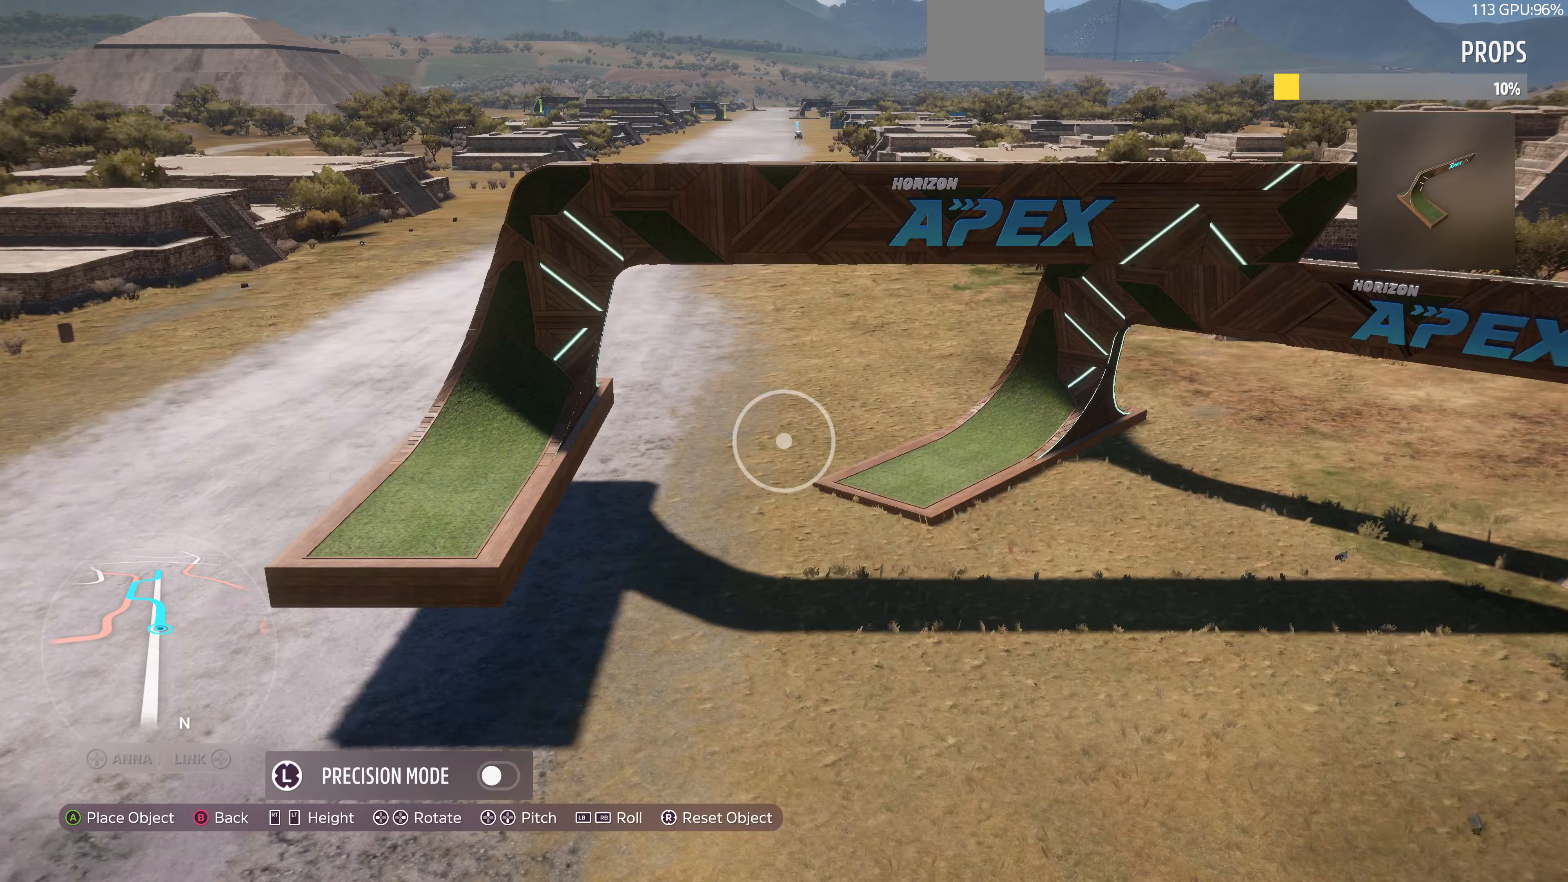
{"buttons": [], "left_stick": "up-left", "right_stick": "right", "events": [[167, "right_stick", "right"]]}
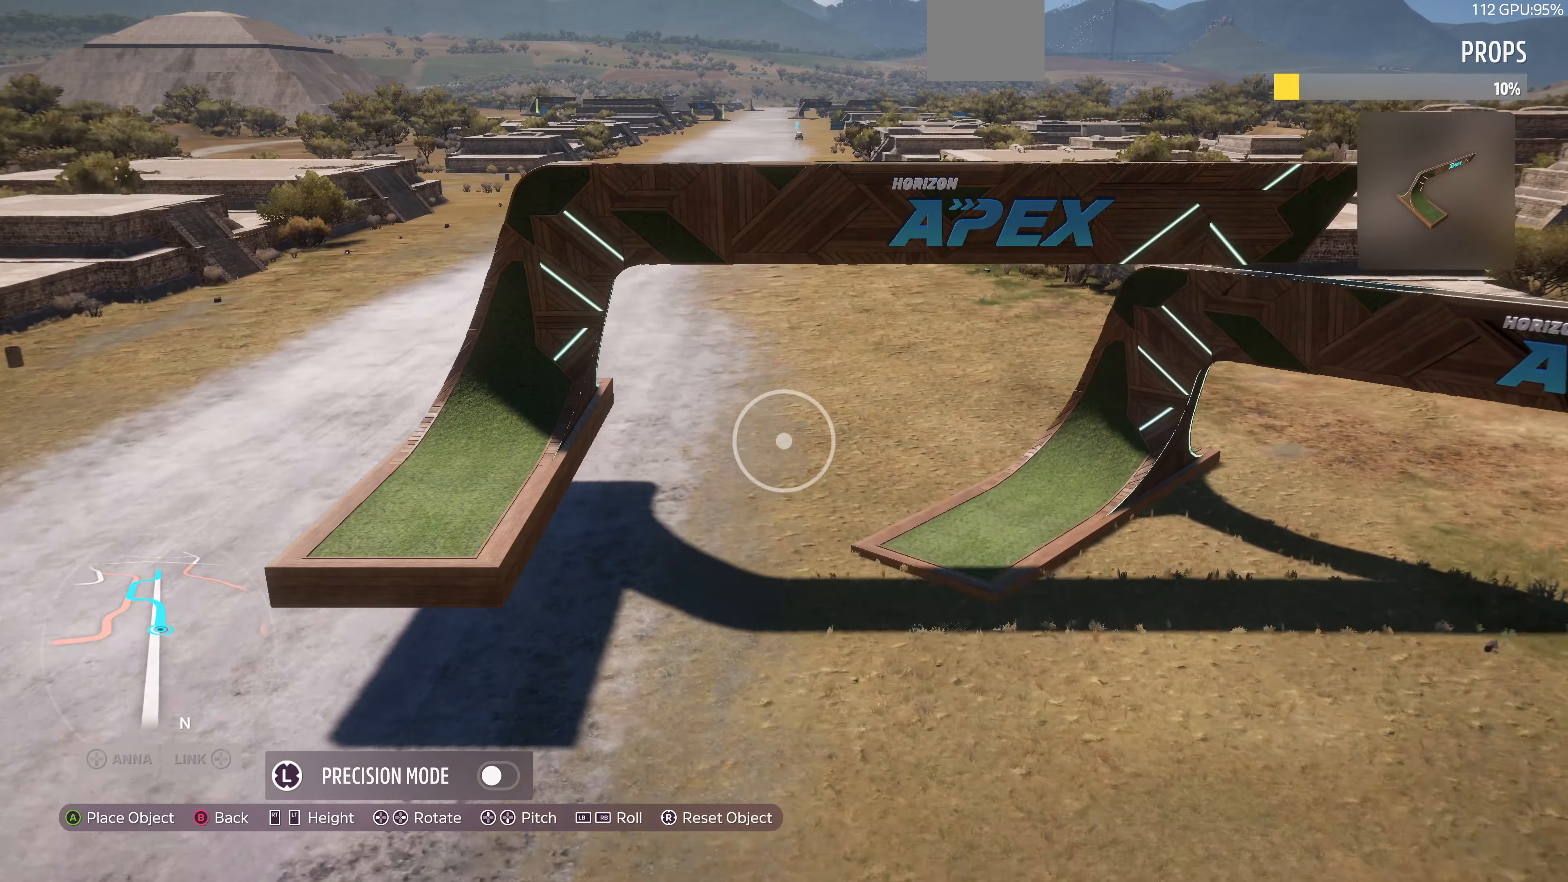
{"buttons": [], "left_stick": "up-left", "right_stick": "right", "events": []}
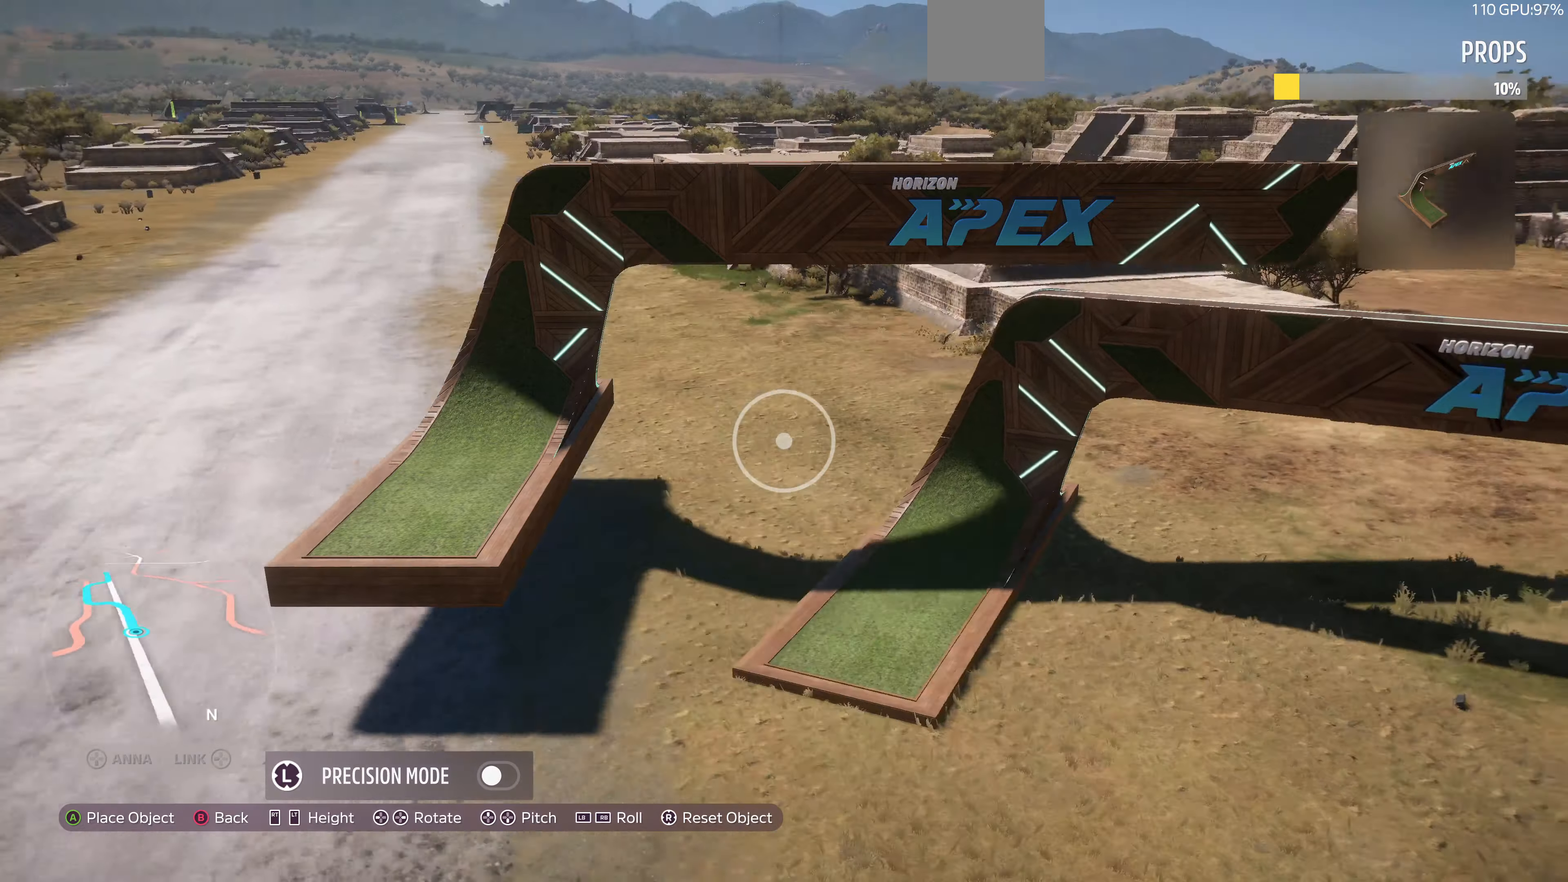
{"buttons": [], "left_stick": "left", "right_stick": "right", "events": [[467, "left_stick", "left"]]}
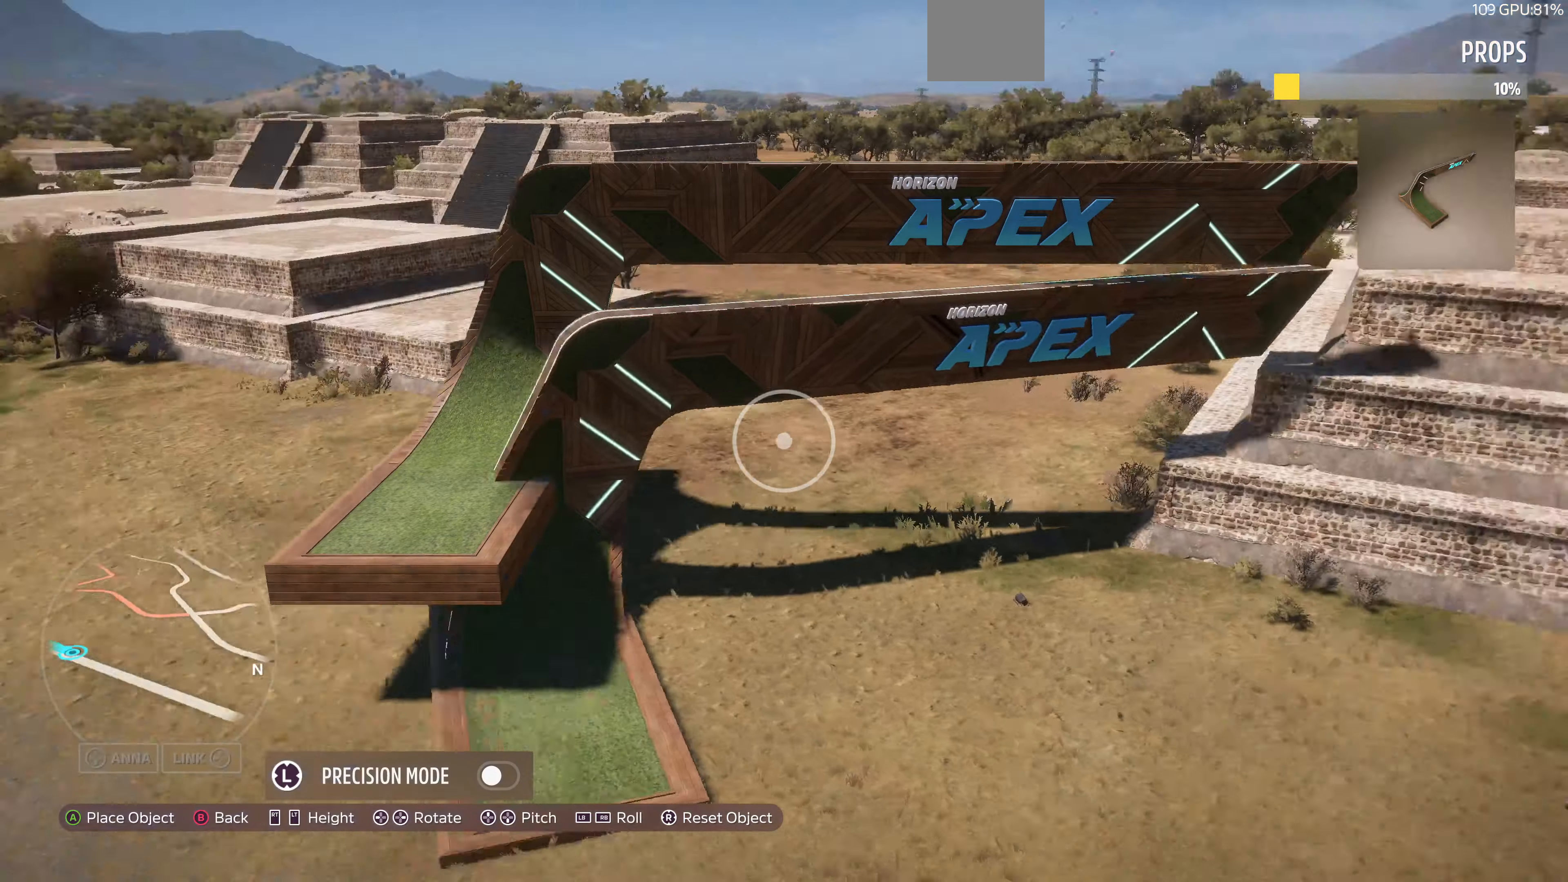
{"buttons": [], "left_stick": "down-left", "right_stick": "right", "events": [[167, "left_stick", "down-left"]]}
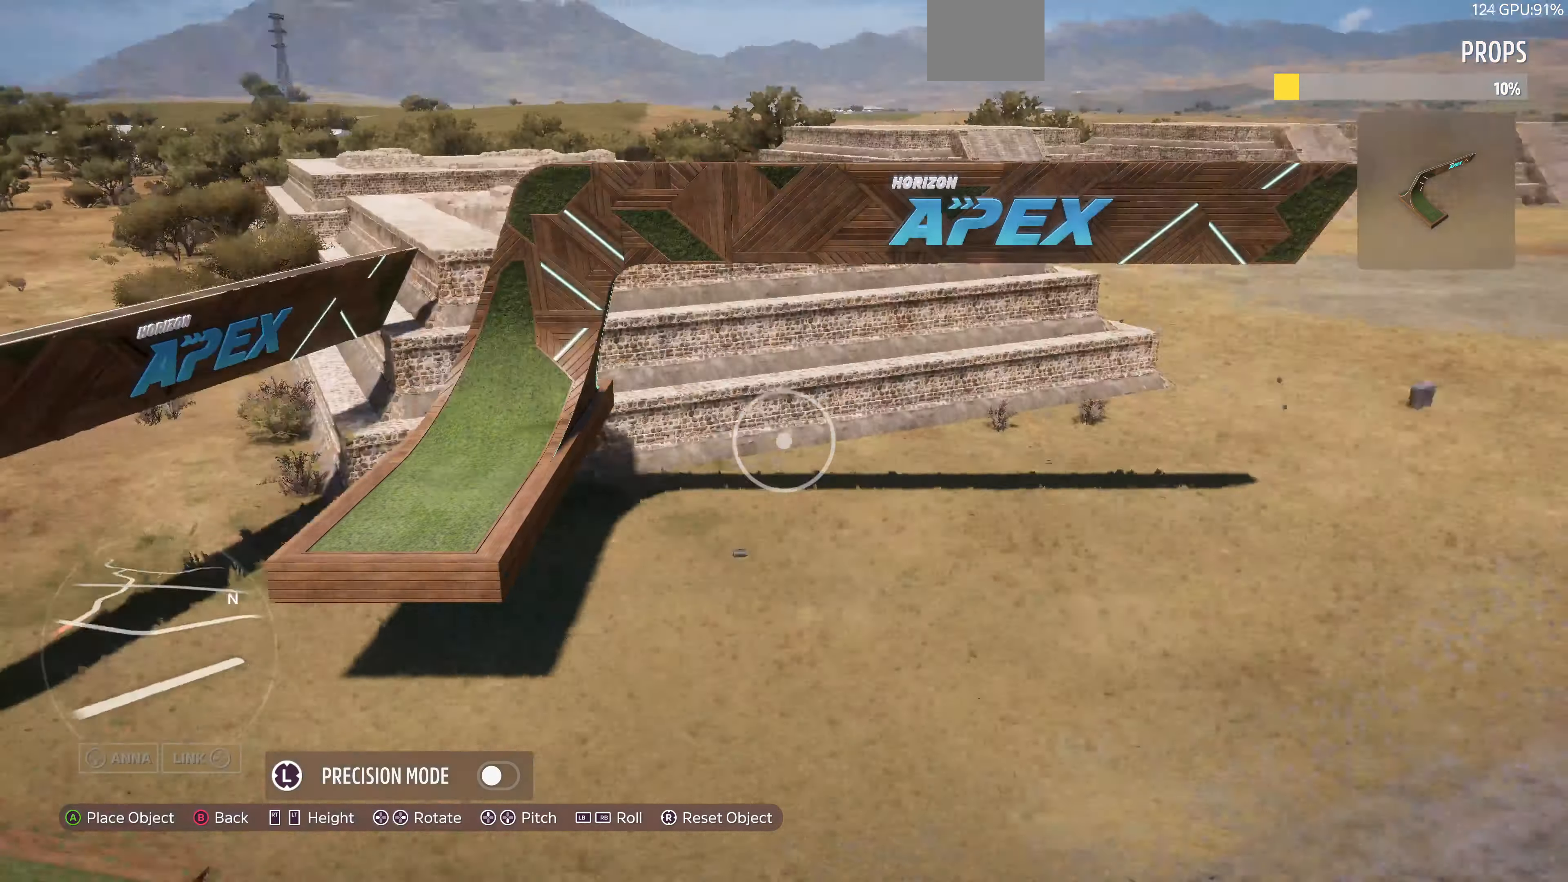
{"buttons": [], "left_stick": "down-left", "right_stick": "right", "events": [[267, "right_stick", "center"], [333, "right_stick", "right"]]}
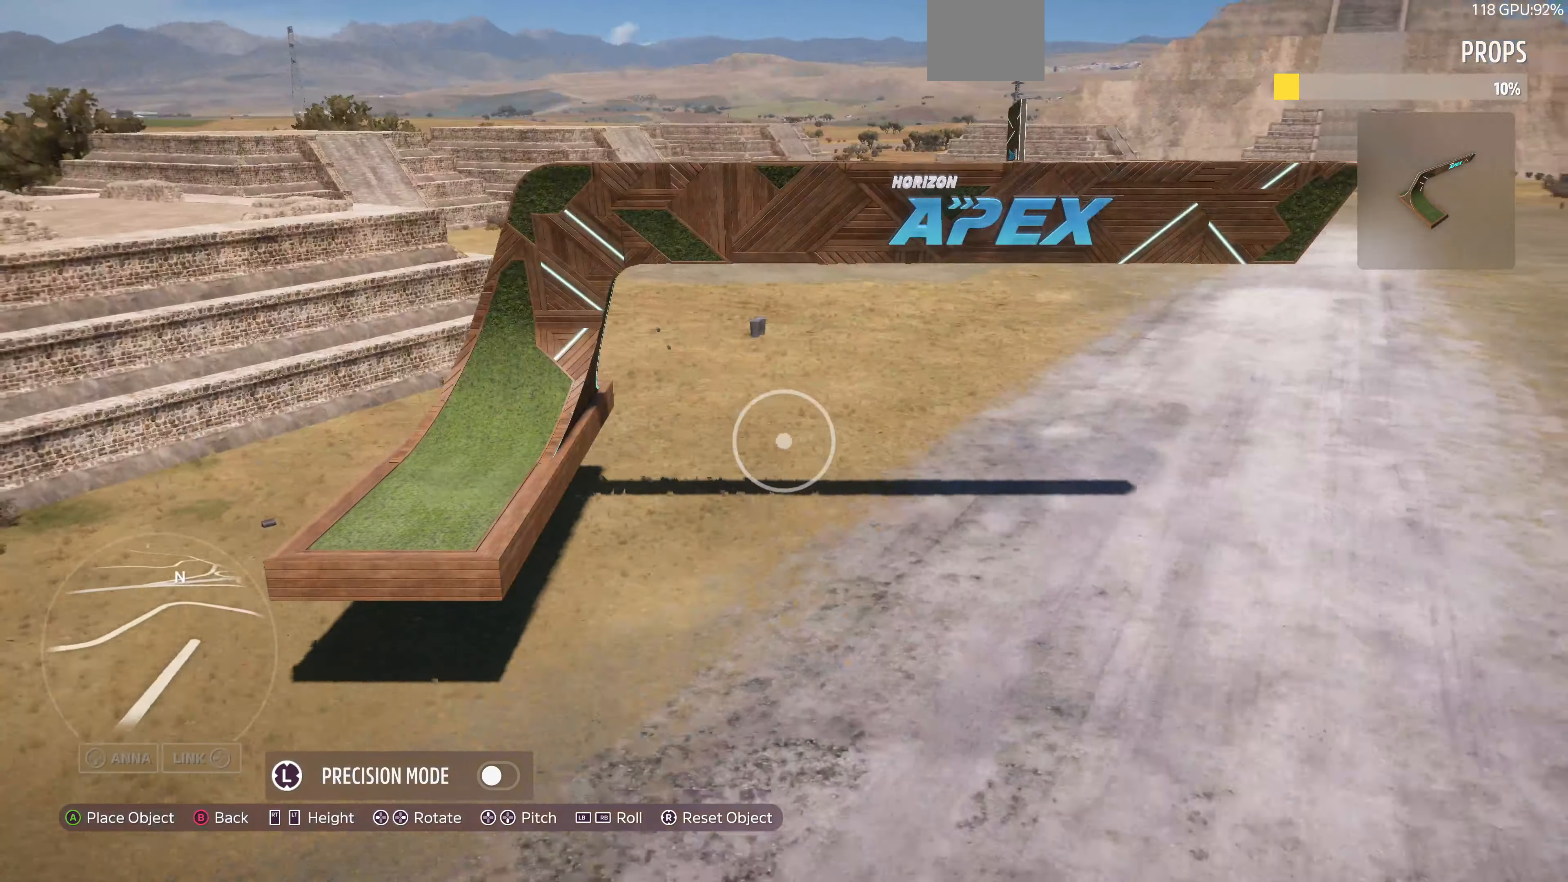
{"buttons": [], "left_stick": "down-left", "right_stick": "right", "events": []}
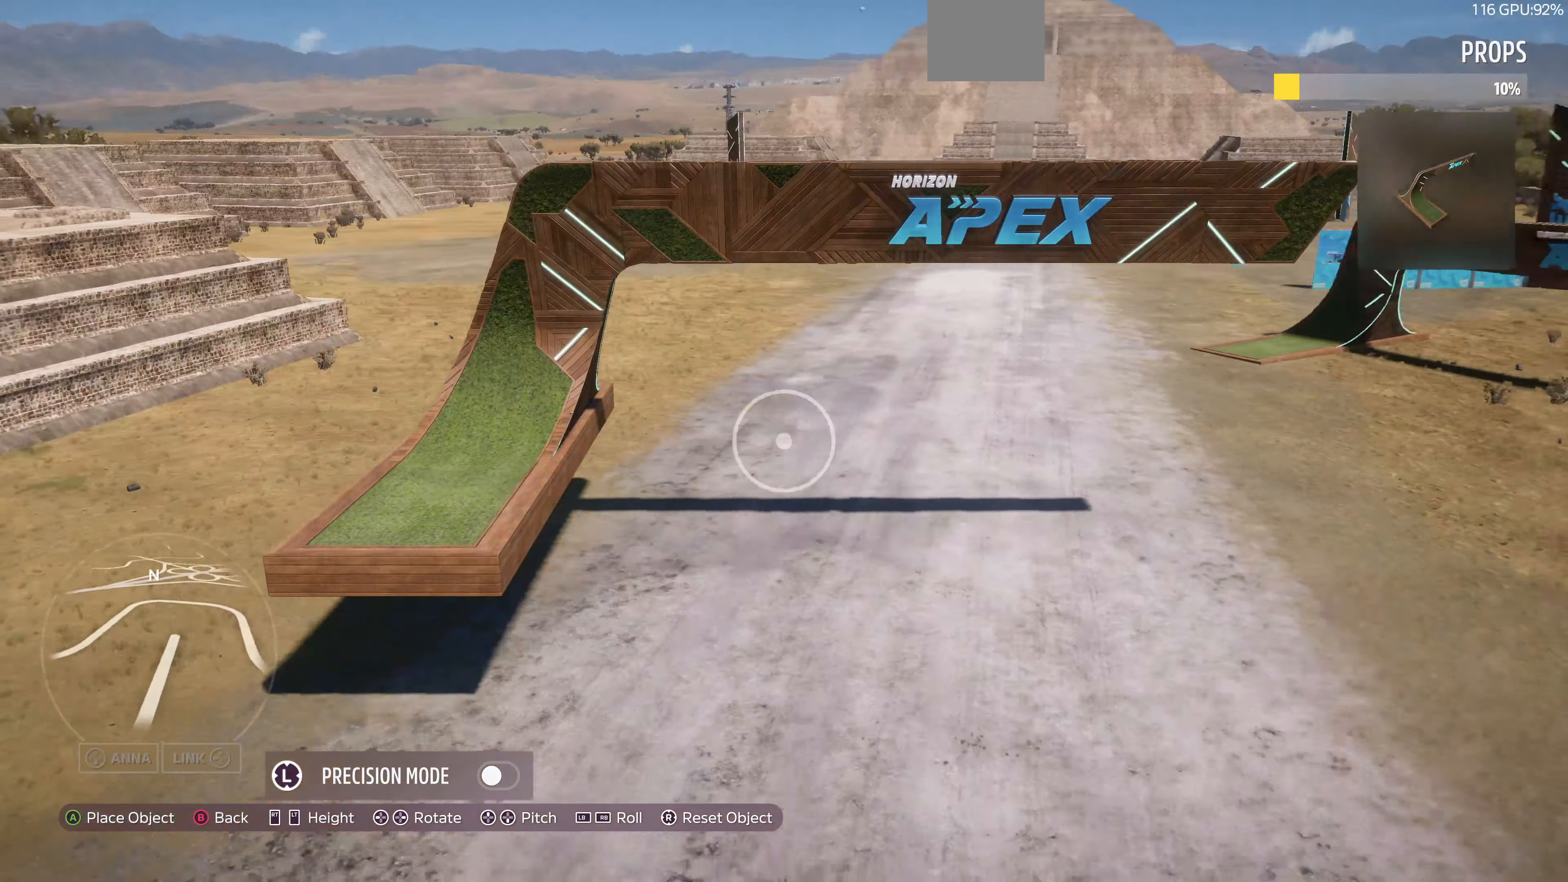
{"buttons": [], "left_stick": "down-left", "right_stick": "center", "events": [[133, "right_stick", "center"]]}
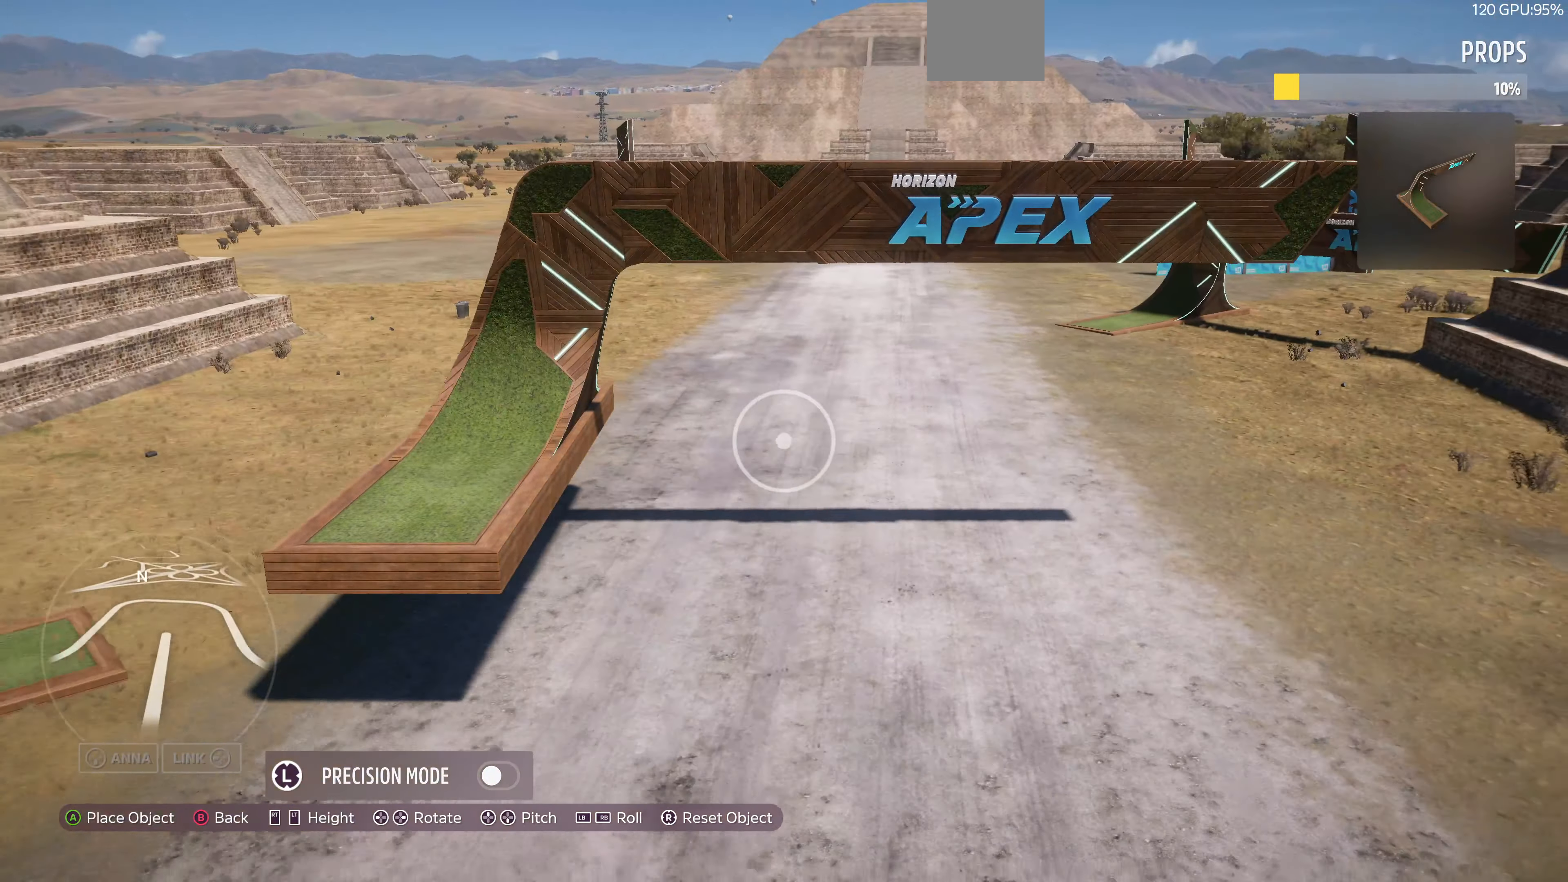
{"buttons": [], "left_stick": "down-left", "right_stick": "center", "events": []}
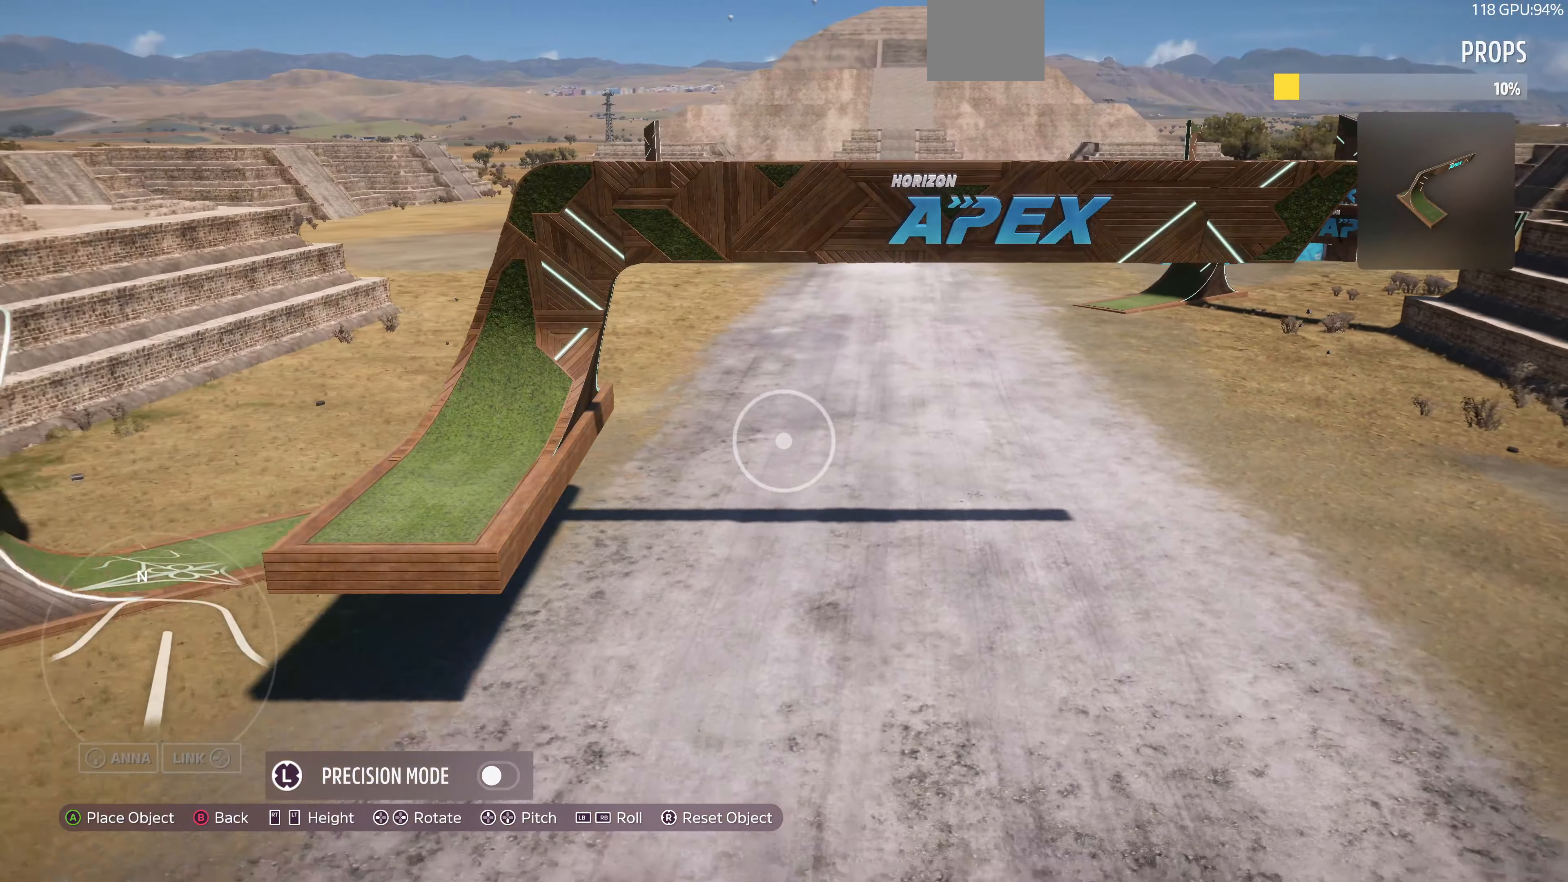
{"buttons": [], "left_stick": "right", "right_stick": "center", "events": [[400, "left_stick", "down-right"], [467, "left_stick", "right"]]}
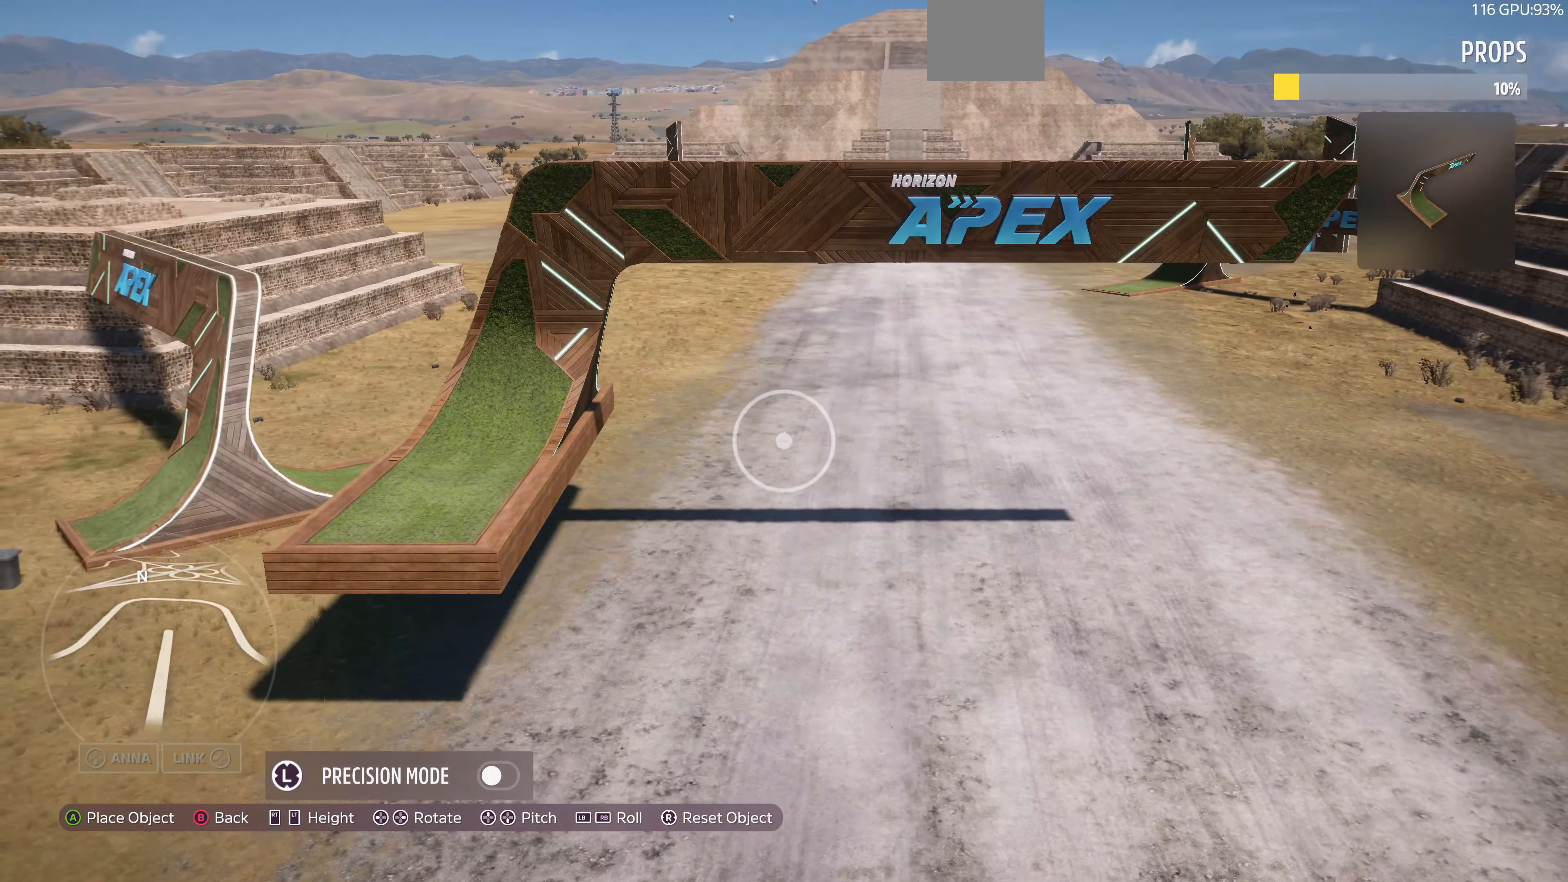
{"buttons": [], "left_stick": "up", "right_stick": "up", "events": [[100, "left_stick", "up-right"], [300, "left_stick", "up"], [433, "right_stick", "up"]]}
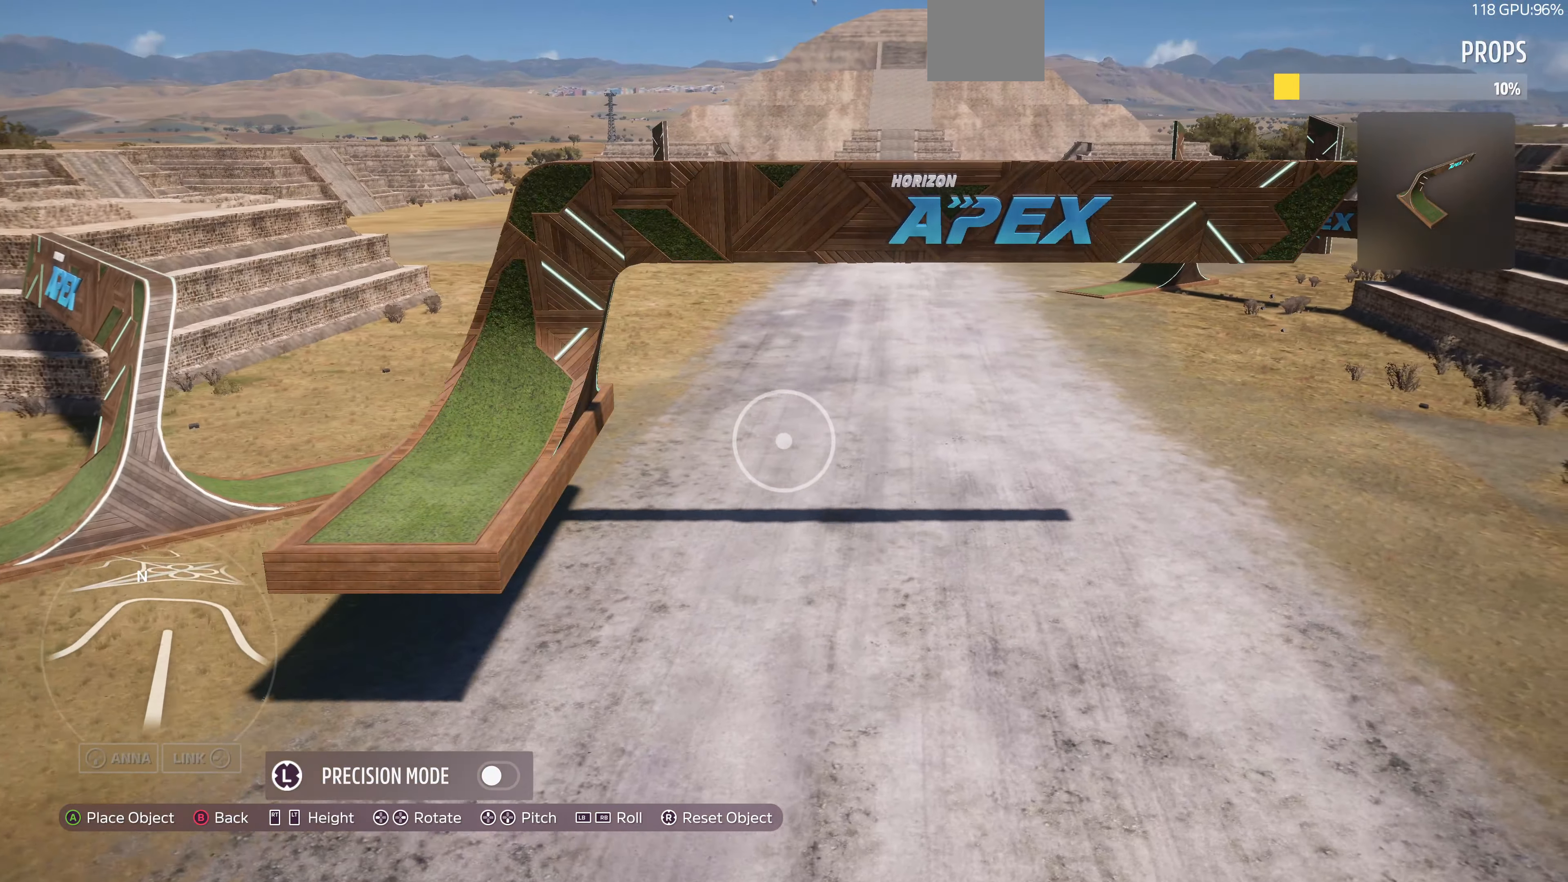
{"buttons": [], "left_stick": "up", "right_stick": "center", "events": [[366, "right_stick", "center"]]}
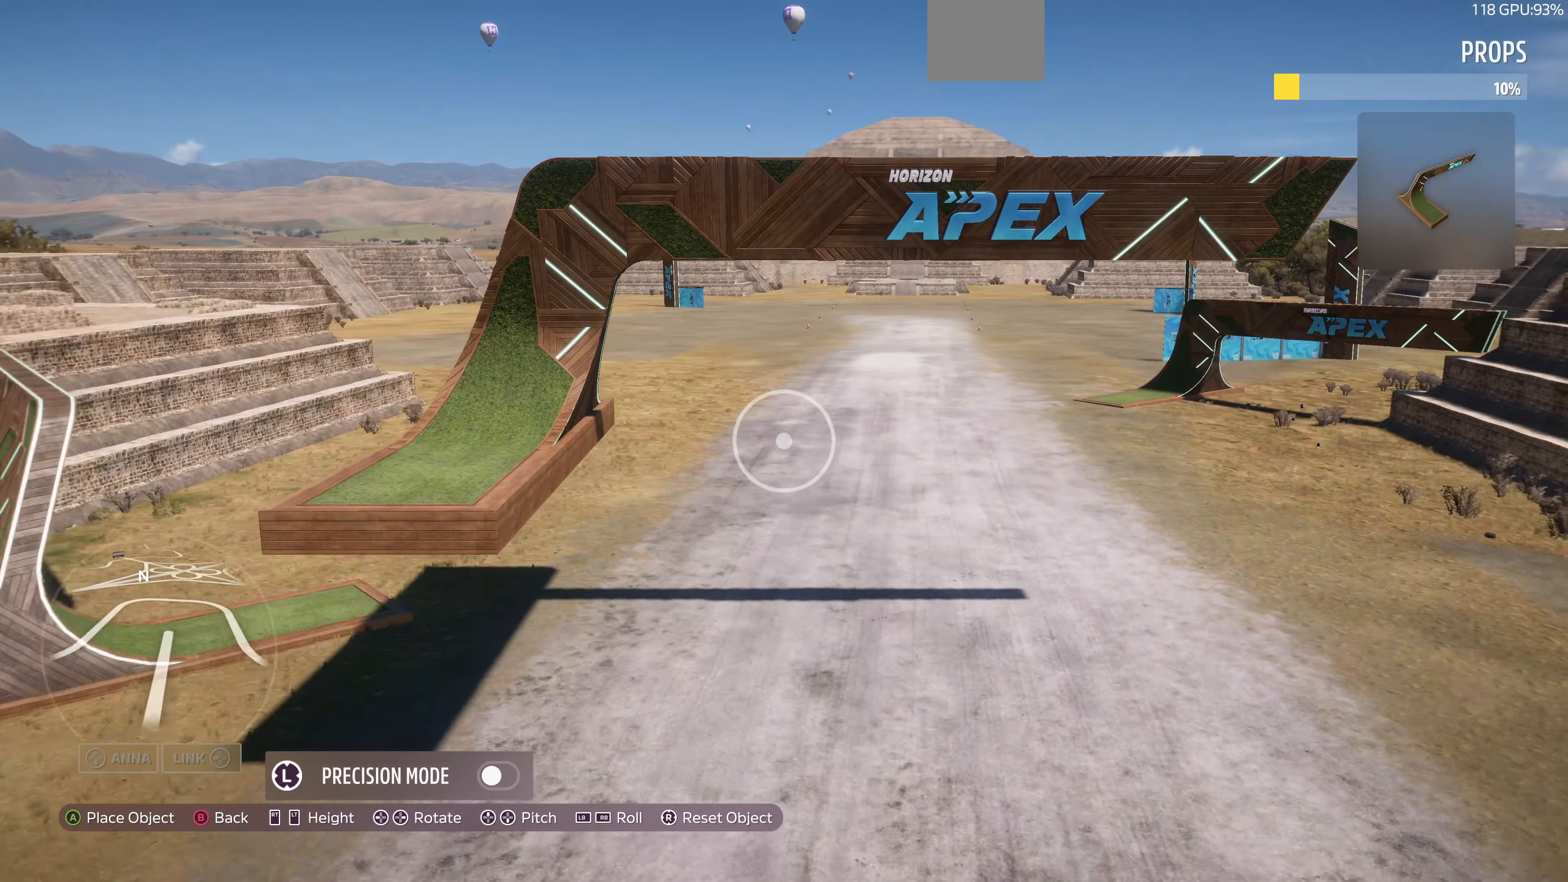
{"buttons": [], "left_stick": "up", "right_stick": "center", "events": [[100, "right_stick", "left"], [400, "right_stick", "center"]]}
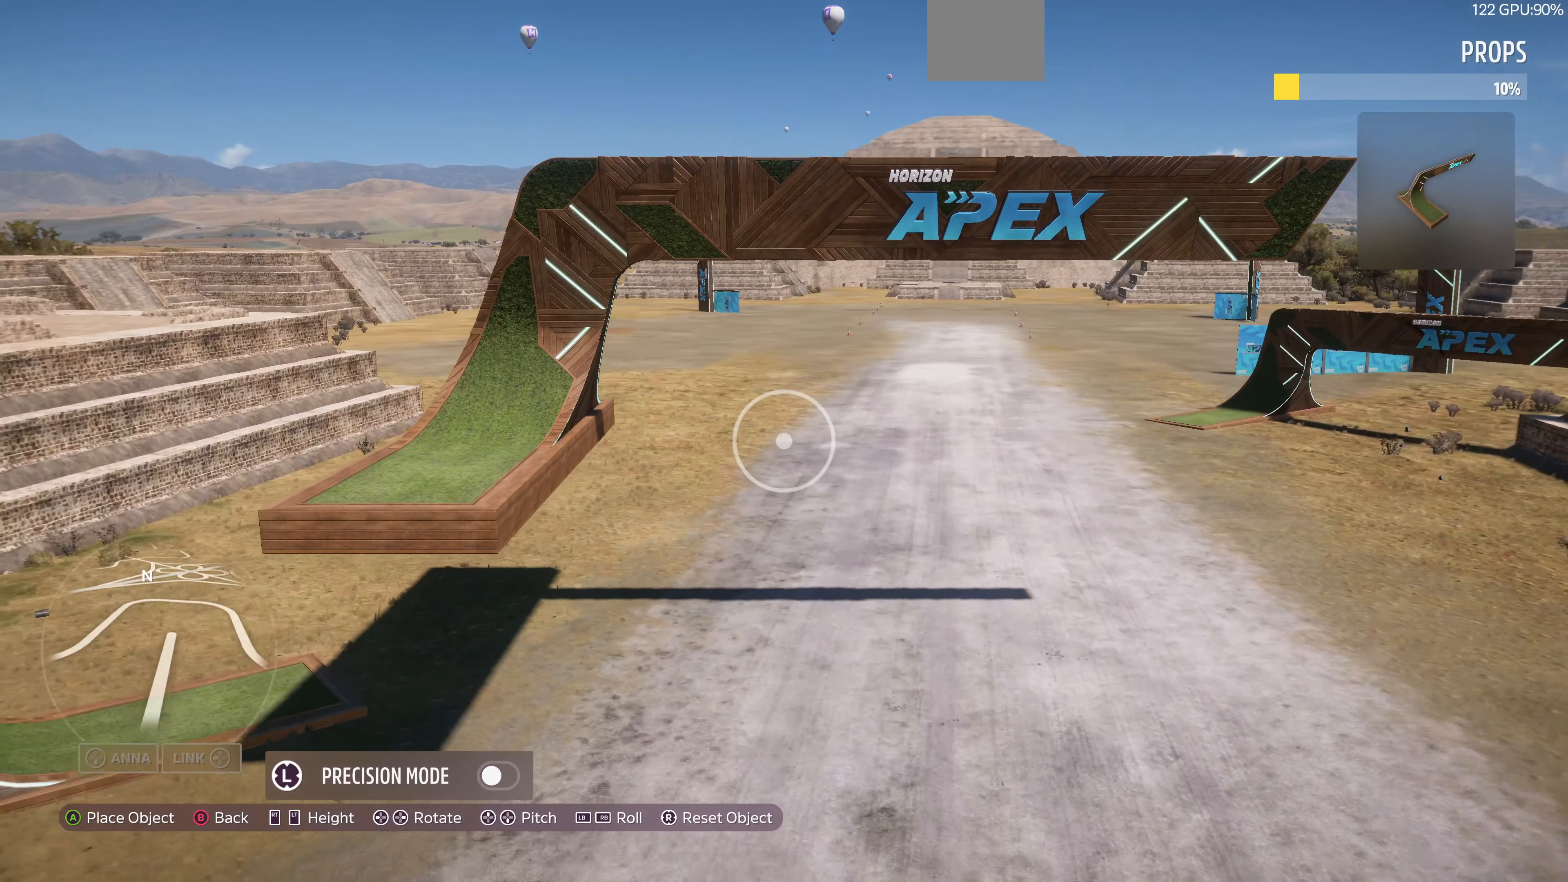
{"buttons": [], "left_stick": "up", "right_stick": "center", "events": []}
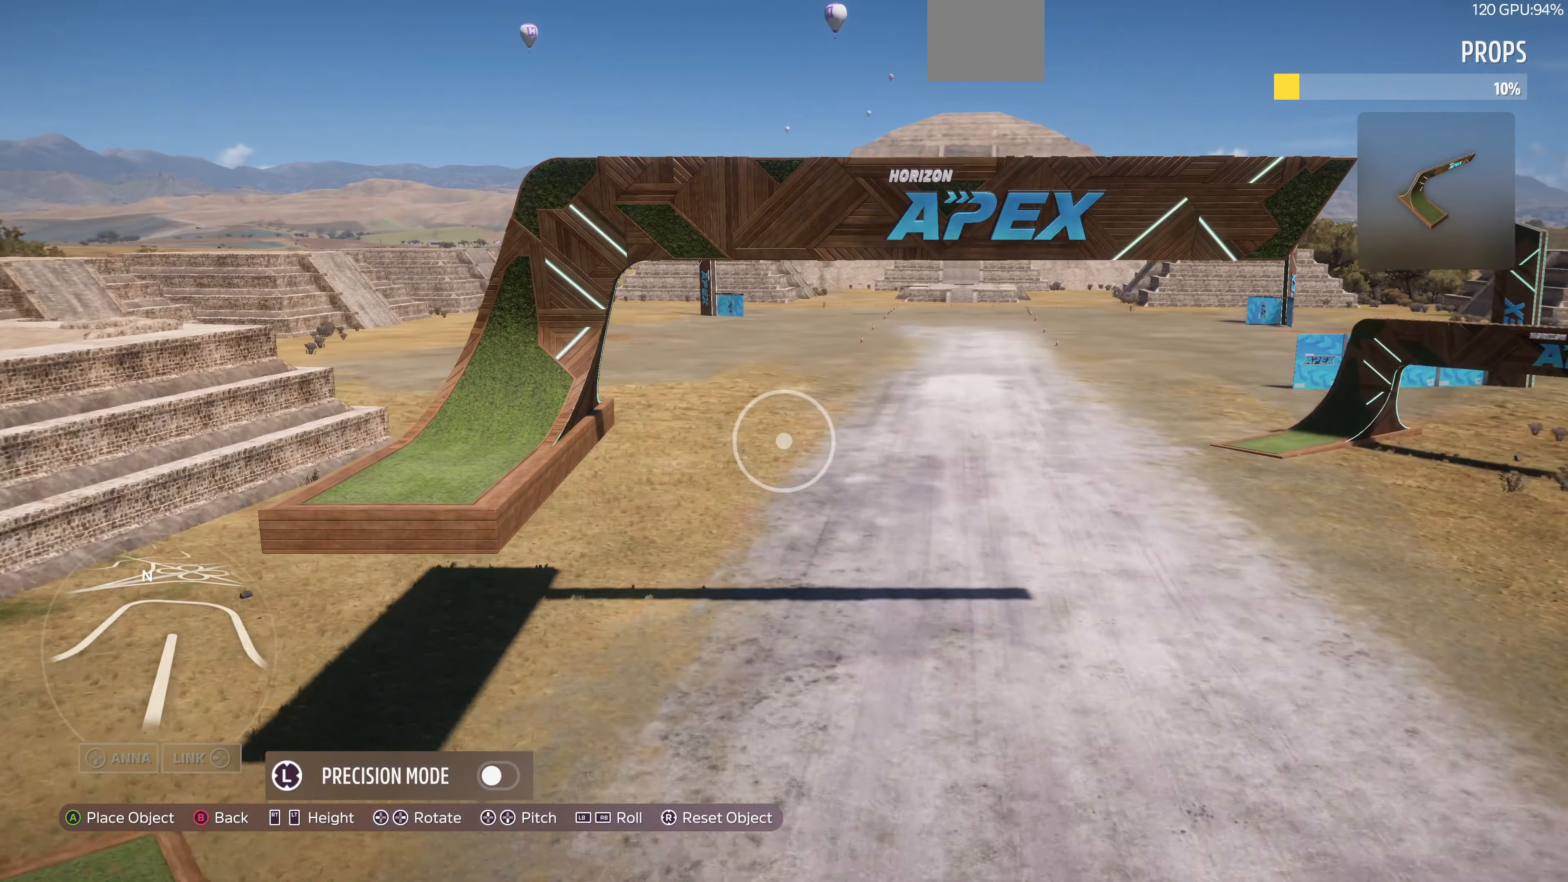
{"buttons": [], "left_stick": "up", "right_stick": "center", "events": [[166, "right_stick", "left"], [500, "right_stick", "center"]]}
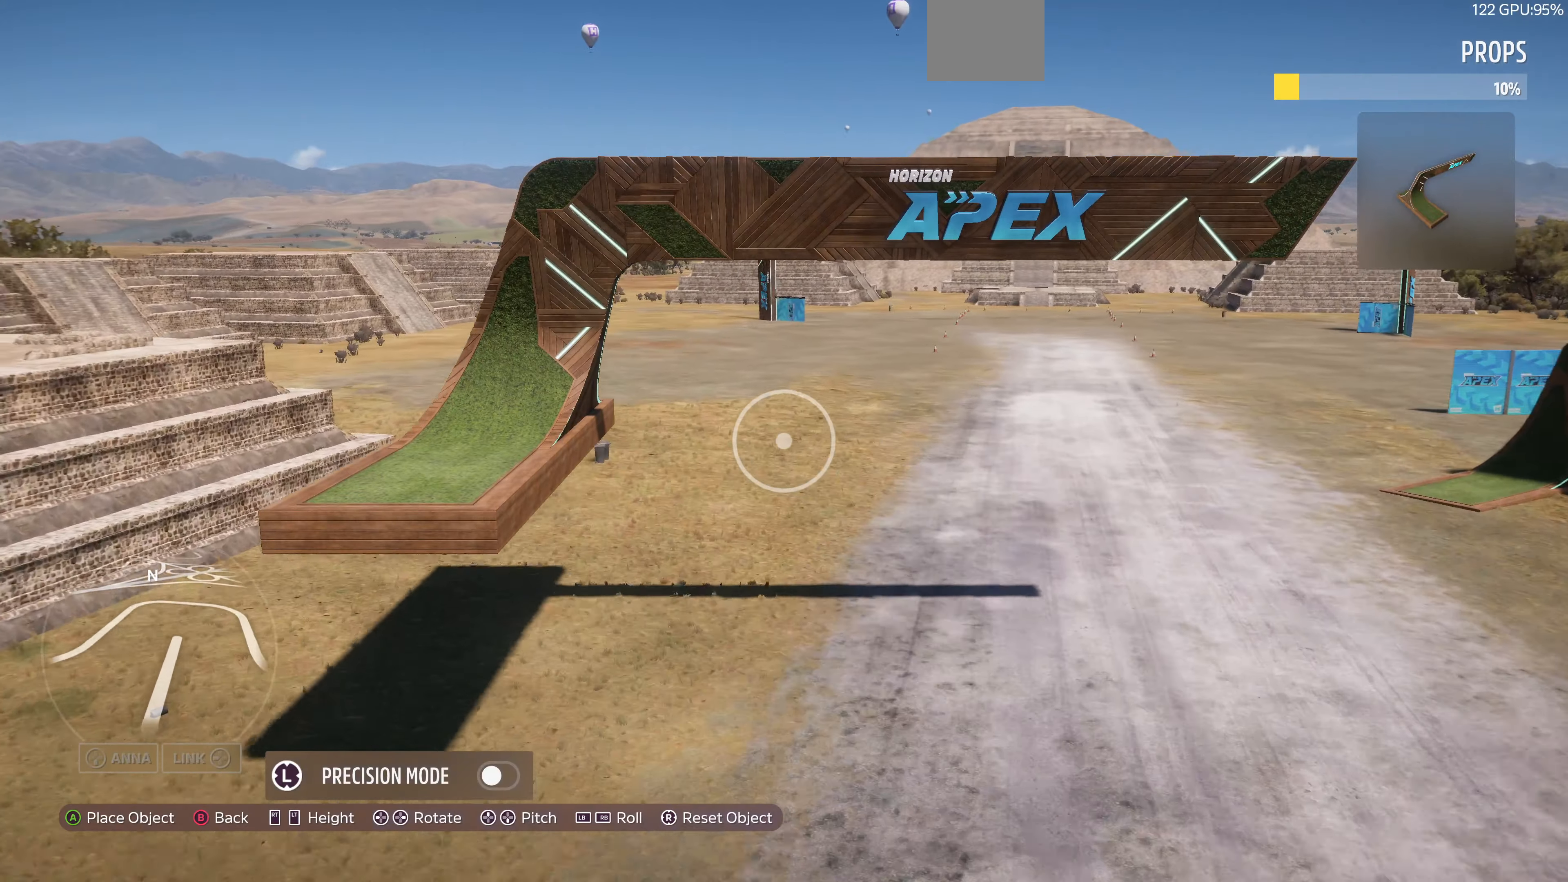
{"buttons": [], "left_stick": "up", "right_stick": "left", "events": [[166, "right_stick", "left"]]}
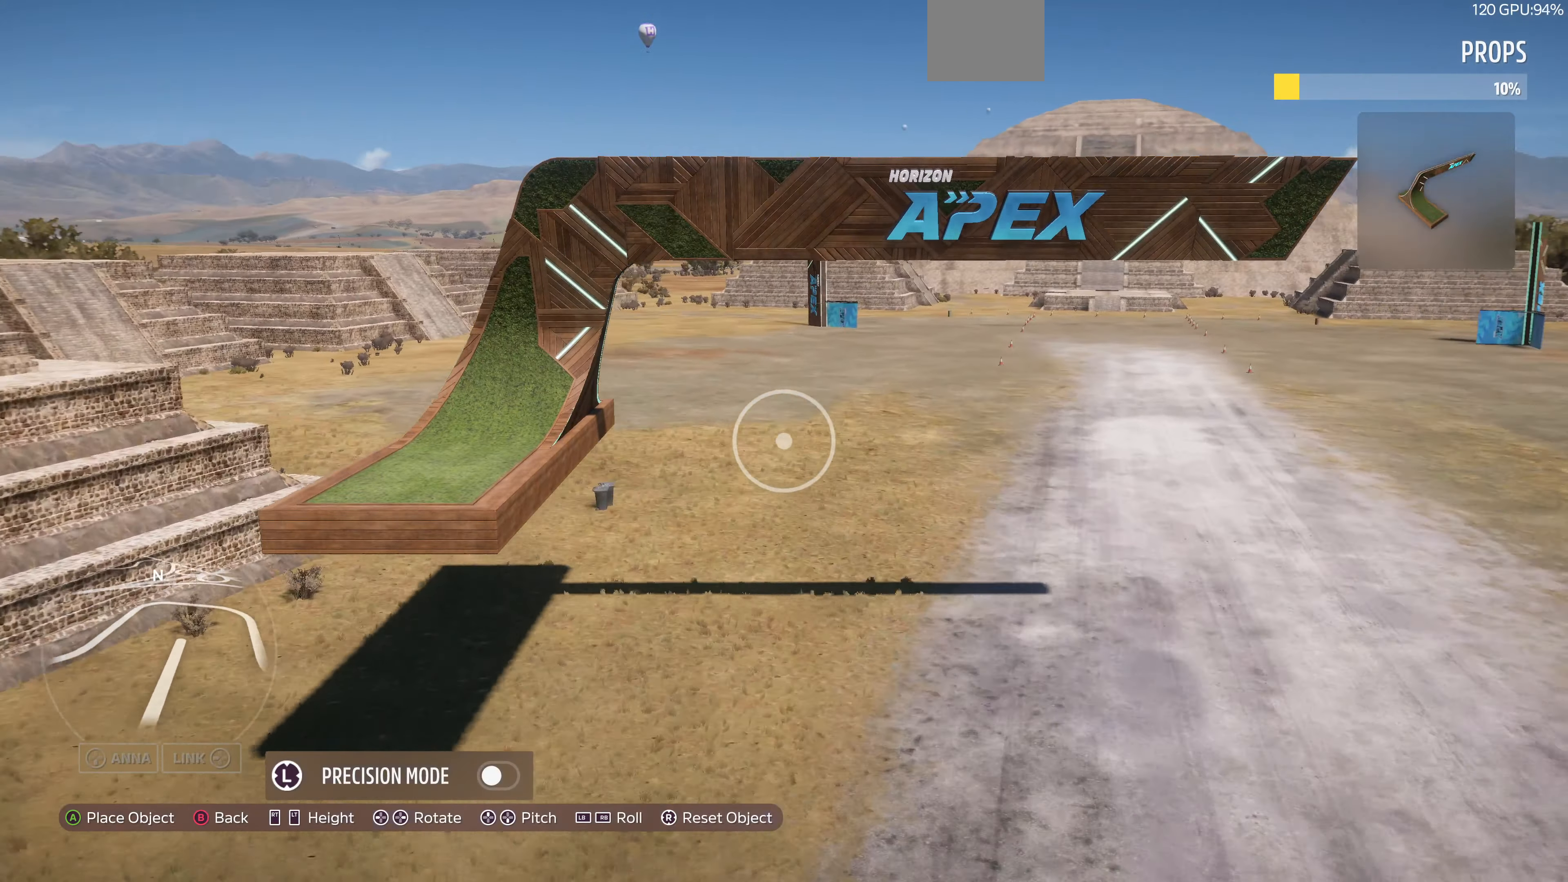
{"buttons": [], "left_stick": "up-right", "right_stick": "left", "events": [[66, "left_stick", "up-right"]]}
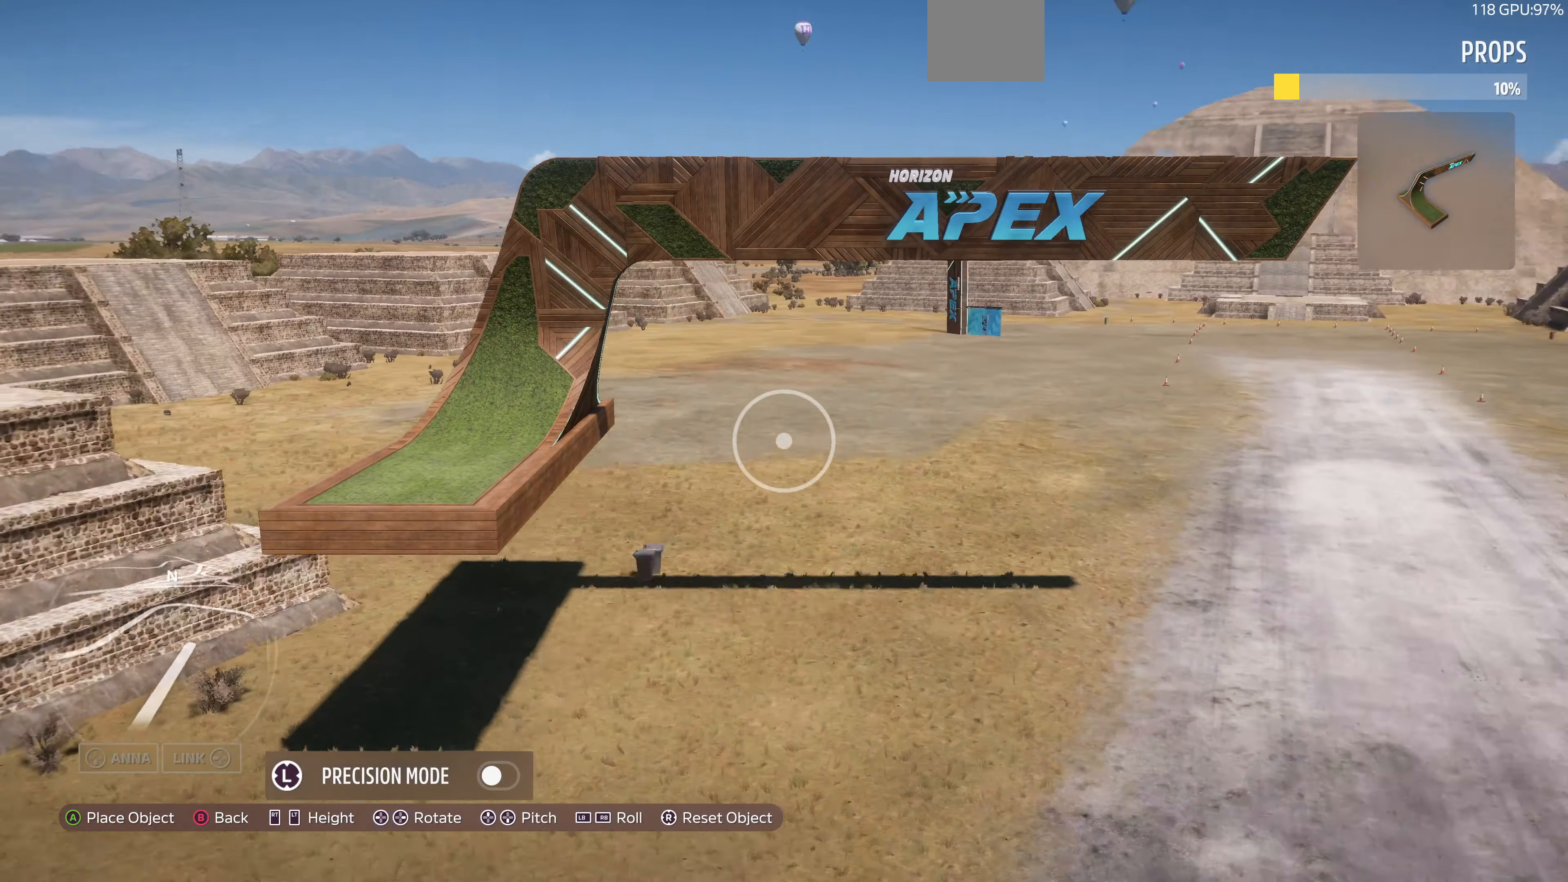
{"buttons": [], "left_stick": "up-right", "right_stick": "left", "events": []}
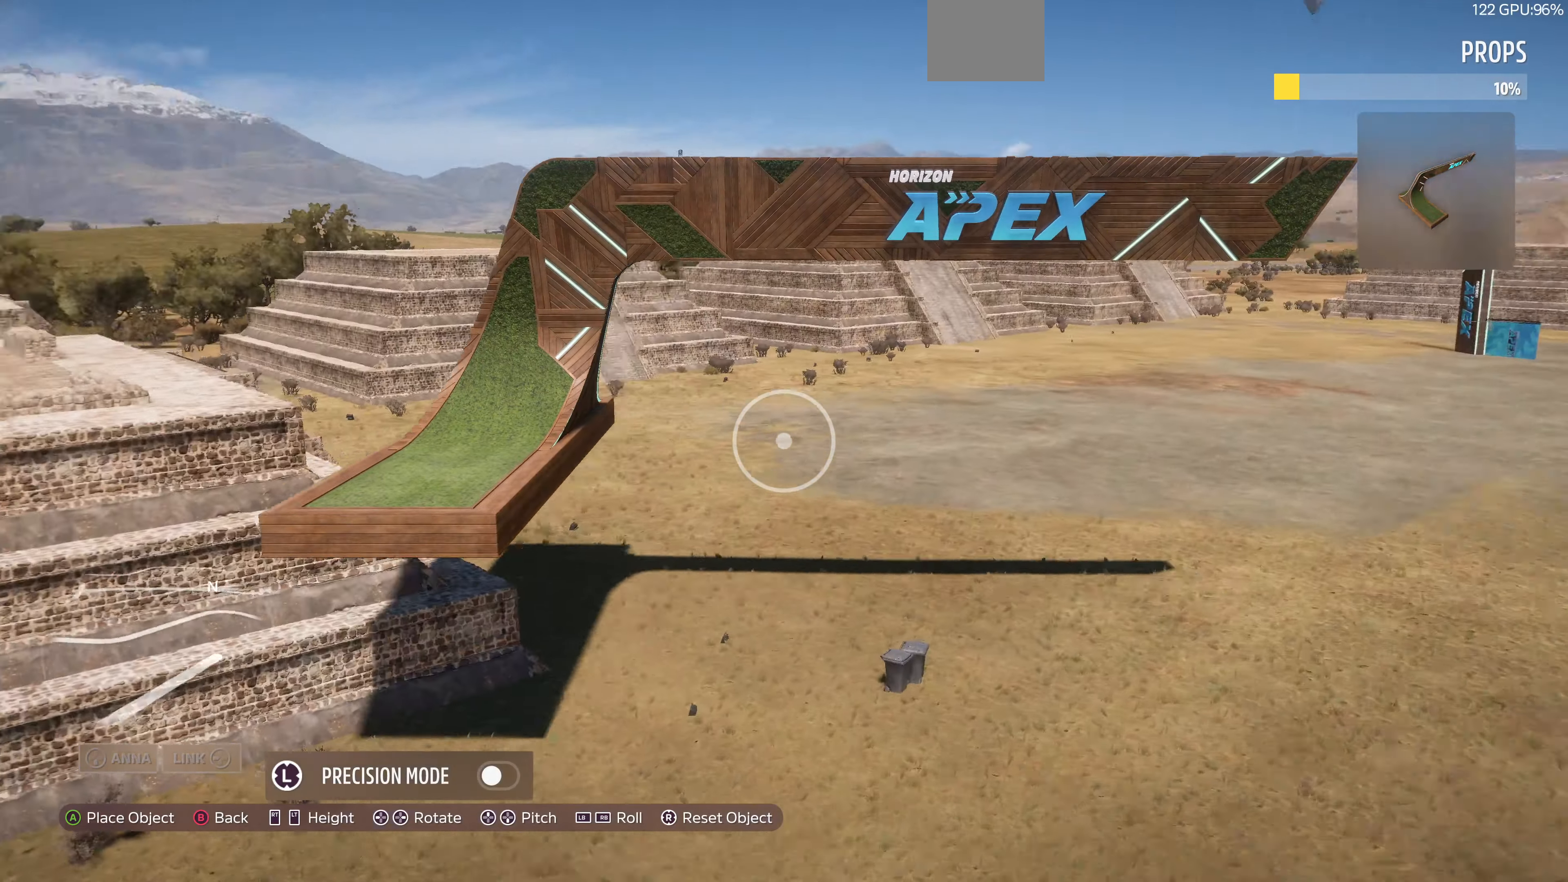
{"buttons": [], "left_stick": "up-right", "right_stick": "left", "events": []}
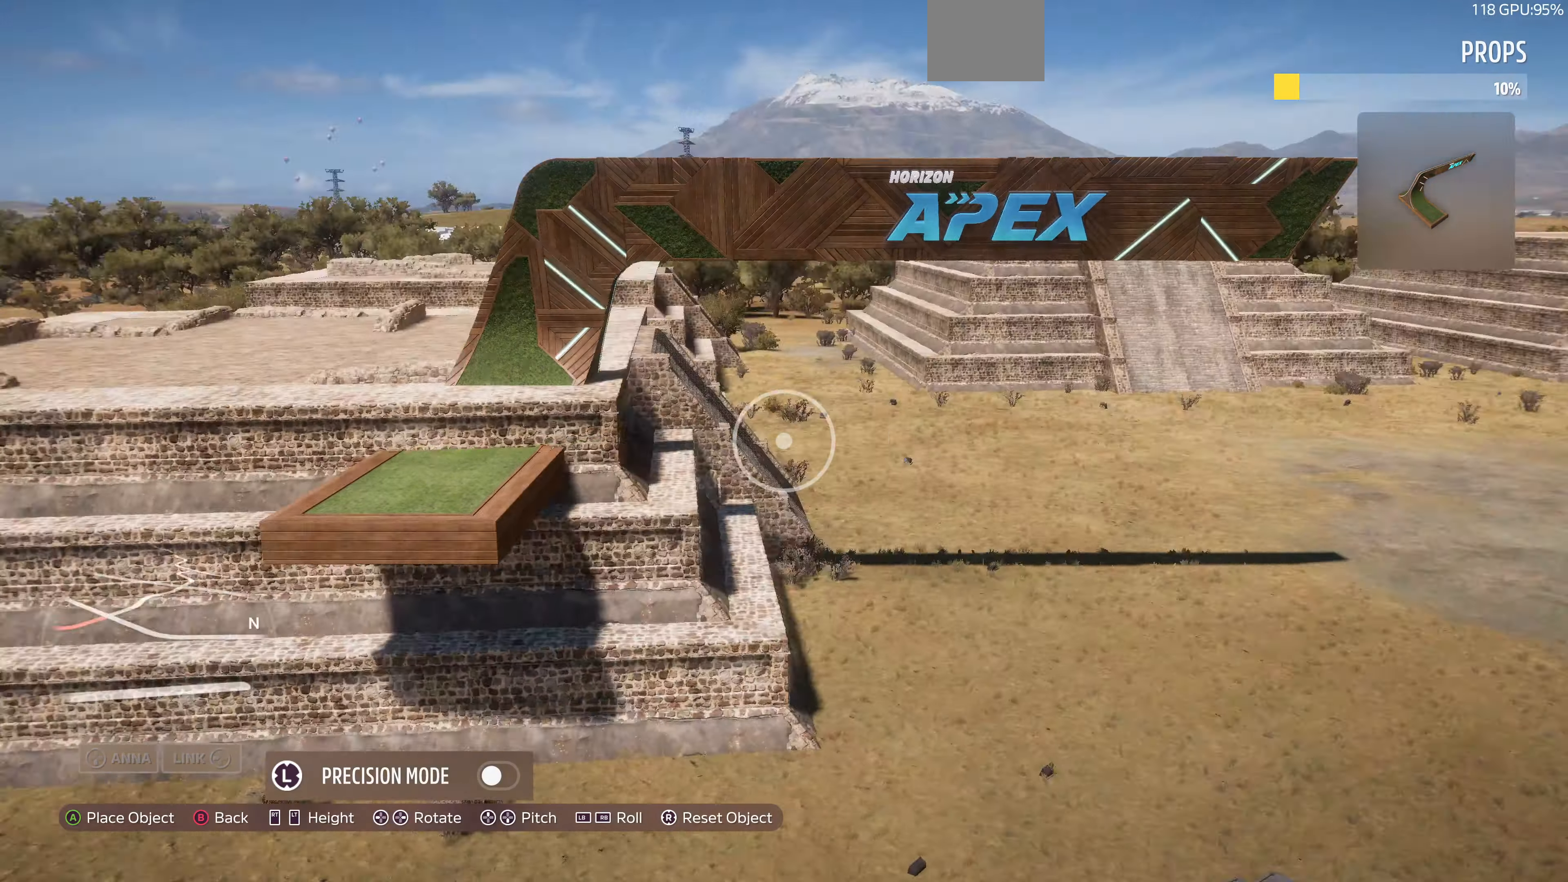
{"buttons": [], "left_stick": "down-right", "right_stick": "left", "events": [[366, "left_stick", "right"], [500, "left_stick", "down-right"]]}
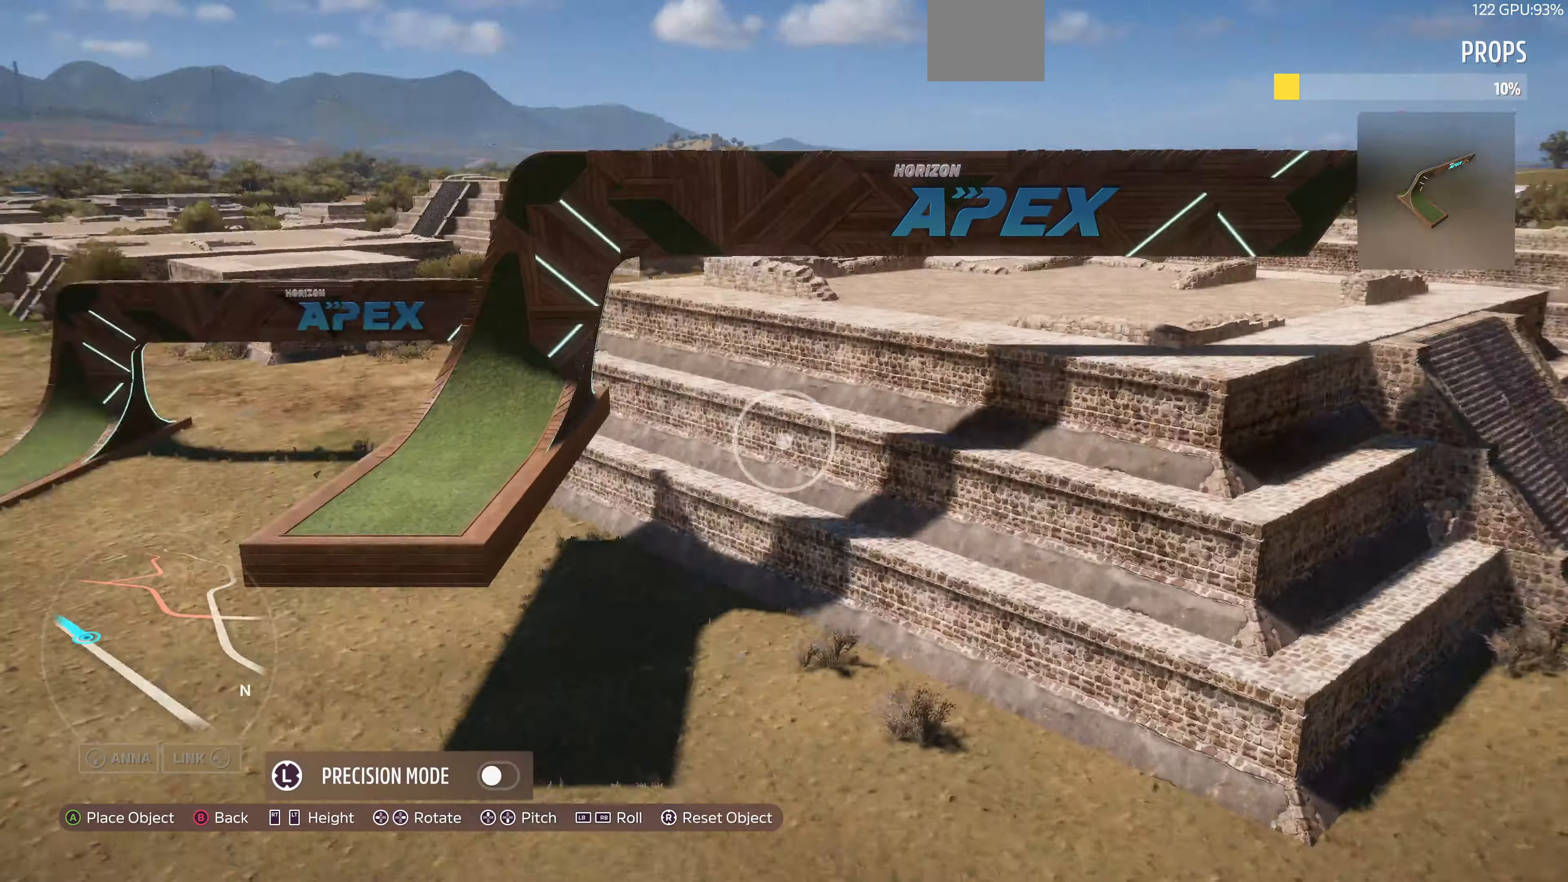
{"buttons": [], "left_stick": "down-right", "right_stick": "center", "events": [[500, "right_stick", "center"]]}
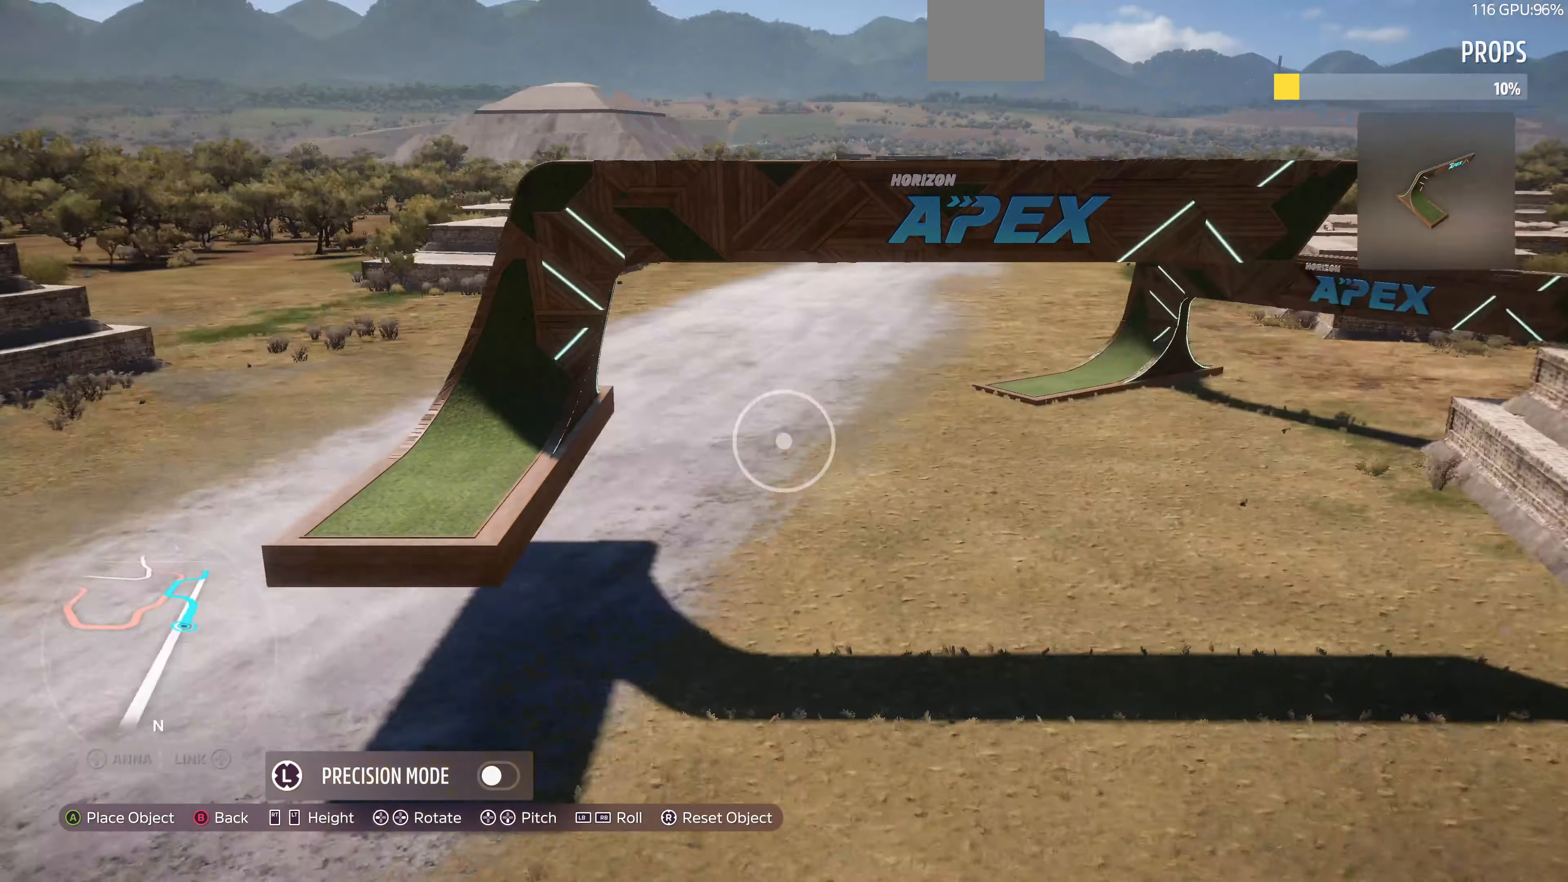
{"buttons": ["L2"], "left_stick": "down-right", "right_stick": "left", "events": [[333, "L2", "down"], [433, "right_stick", "left"]]}
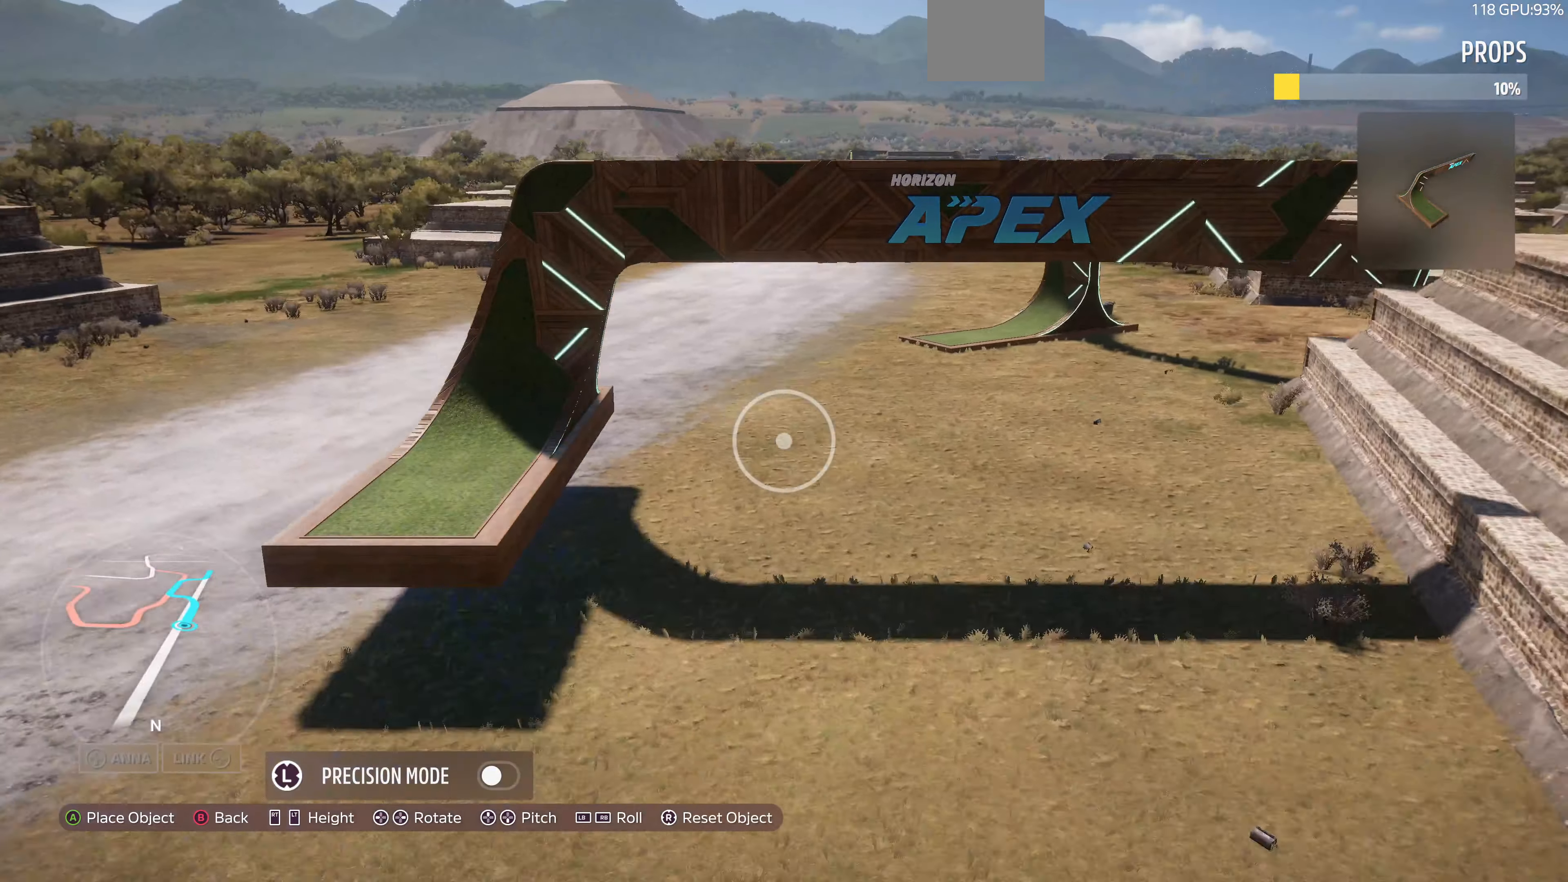
{"buttons": [], "left_stick": "down-right", "right_stick": "left", "events": [[234, "L2", "up"]]}